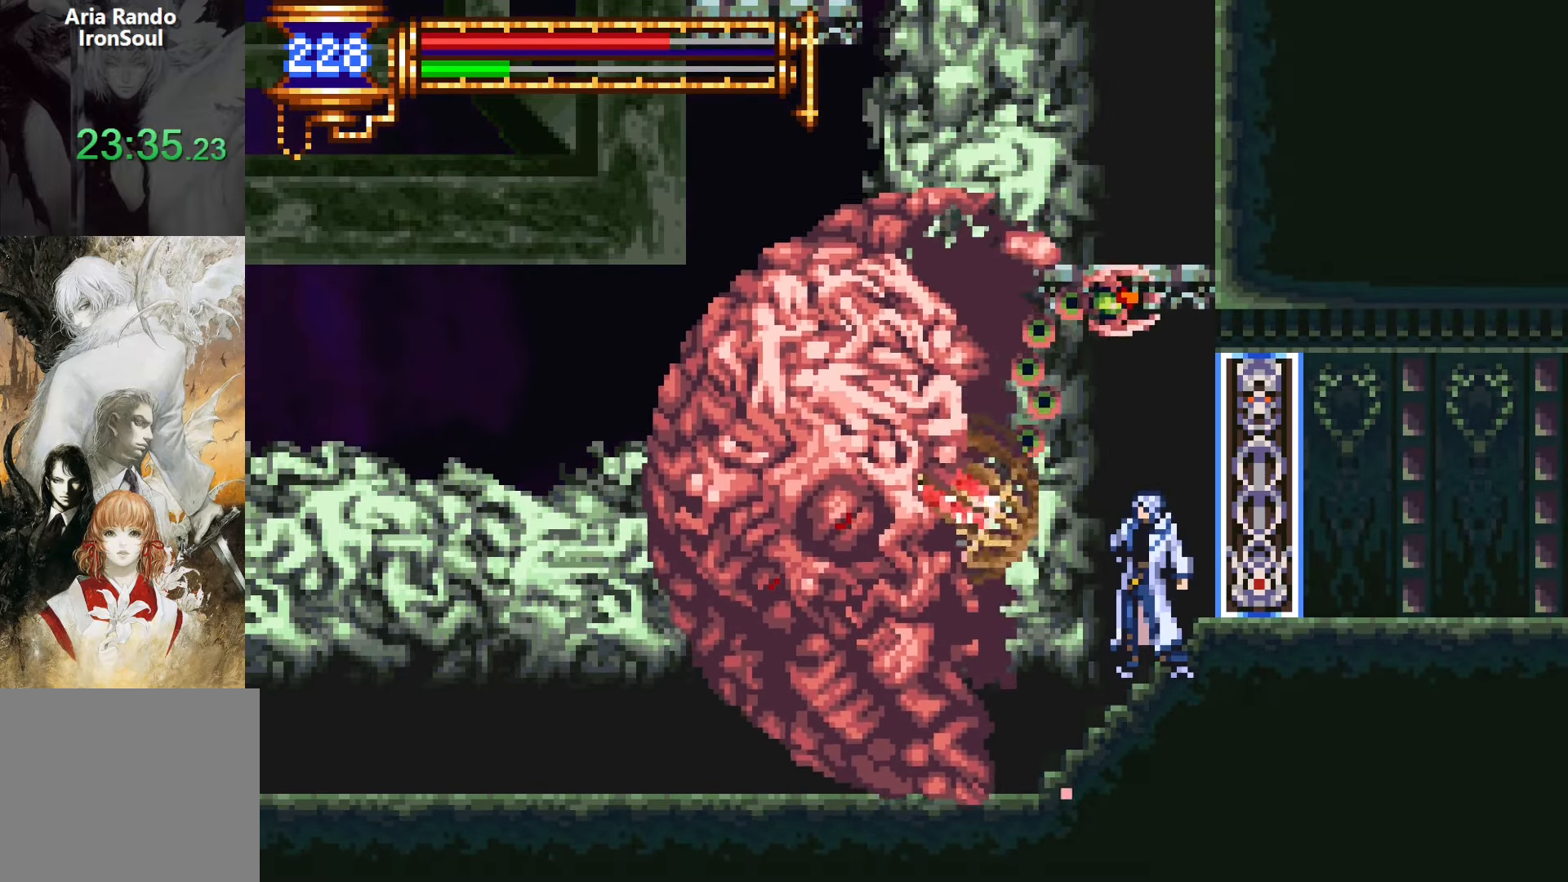
Gameplay with a controller (PlayStation layout); each line is a JSON object with the inputs held at the frame after it. "events" lists button and stick changes between this image and that frame as [ms after this image, input, new state], when the widget could be followed in between. Not read: L3 R3 left_stick right_stick.
{"buttons": [], "events": [[234, "CROSS", "down"], [250, "SQUARE", "down"], [267, "CROSS", "up"], [334, "SQUARE", "up"]]}
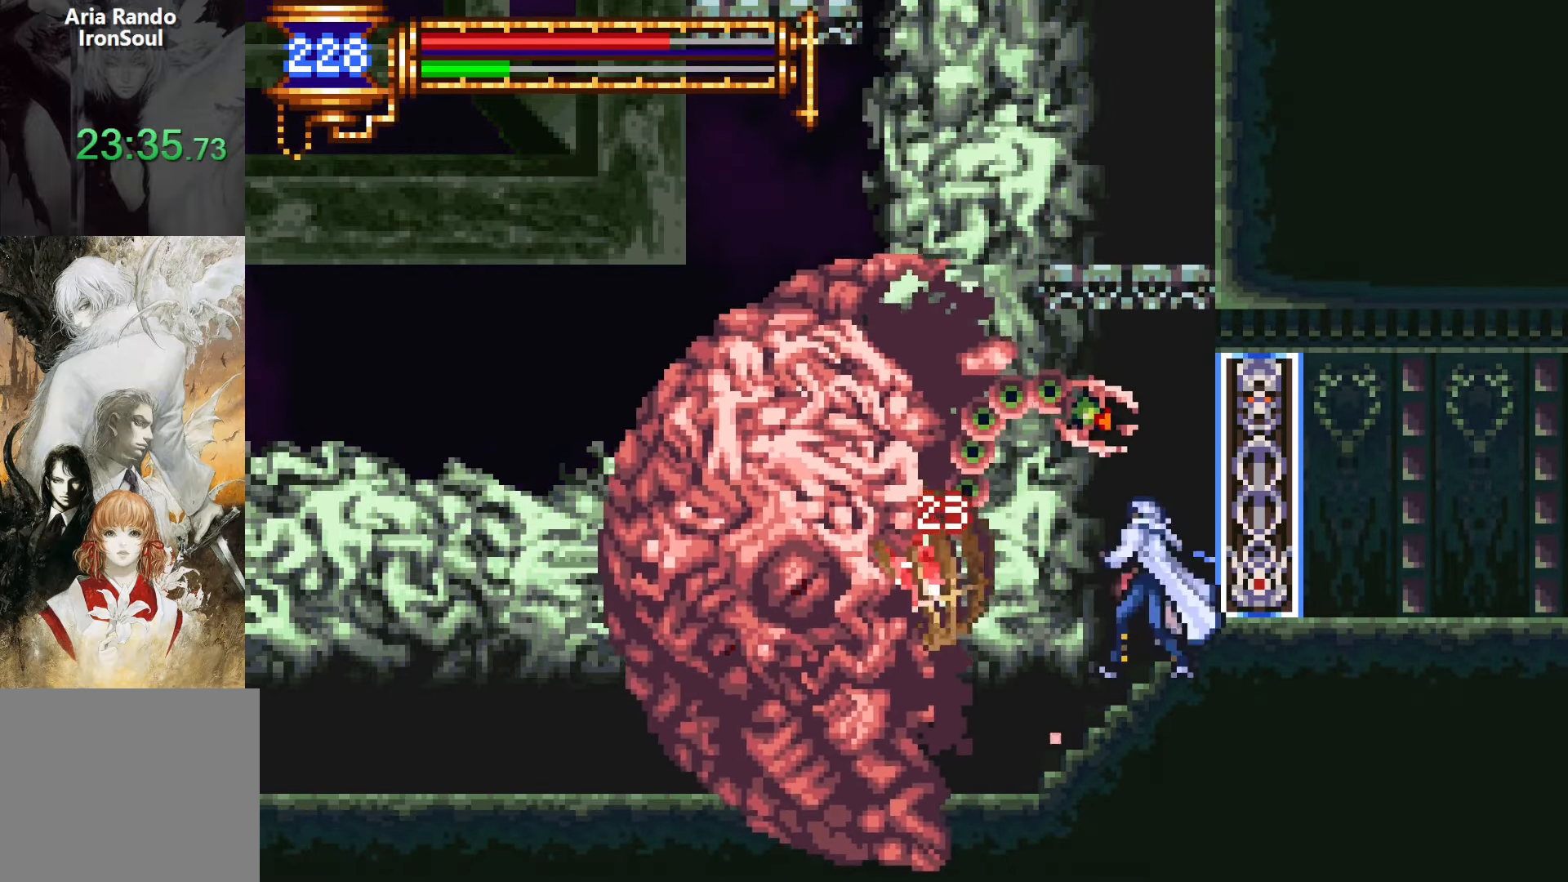
{"buttons": ["DPAD_DOWN"], "events": [[400, "DPAD_DOWN", "down"]]}
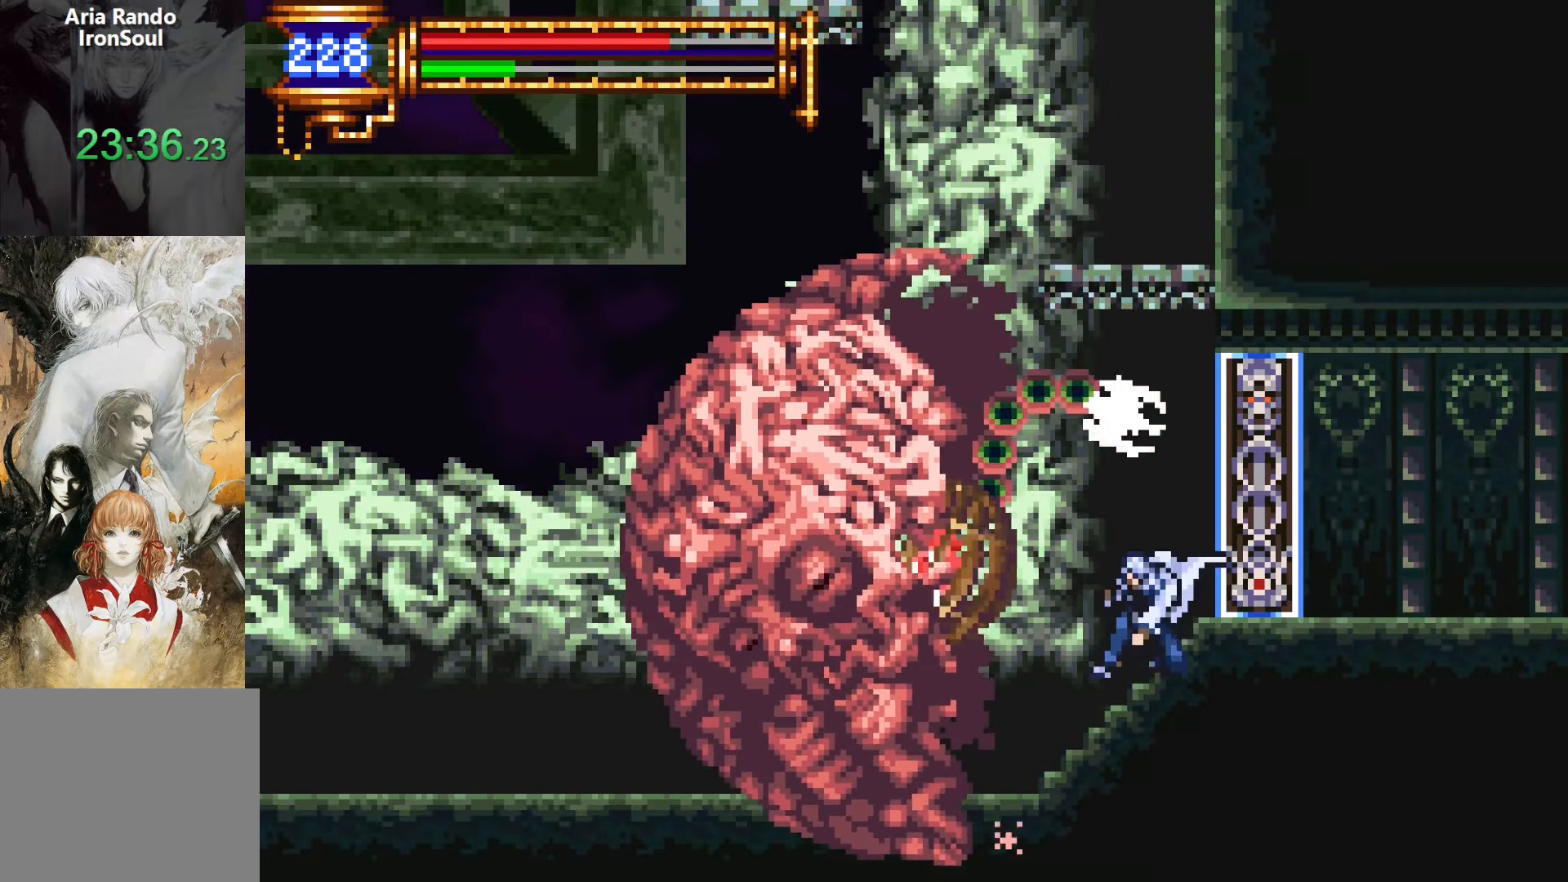
{"buttons": ["DPAD_DOWN"], "events": [[134, "SQUARE", "down"], [217, "SQUARE", "up"]]}
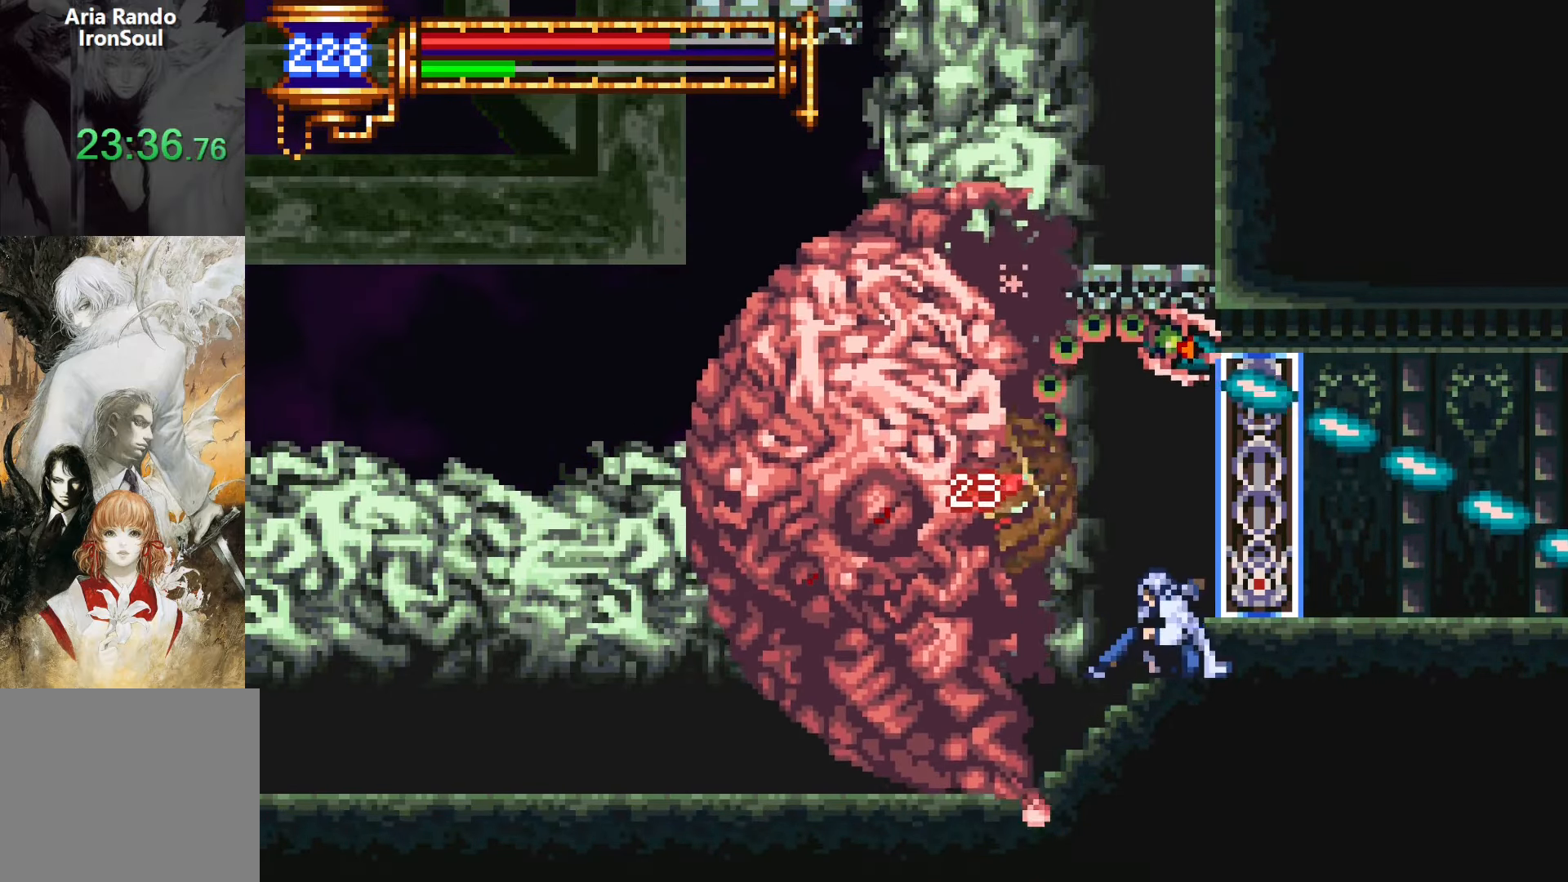
{"buttons": ["SQUARE"], "events": [[384, "DPAD_DOWN", "up"], [484, "SQUARE", "down"]]}
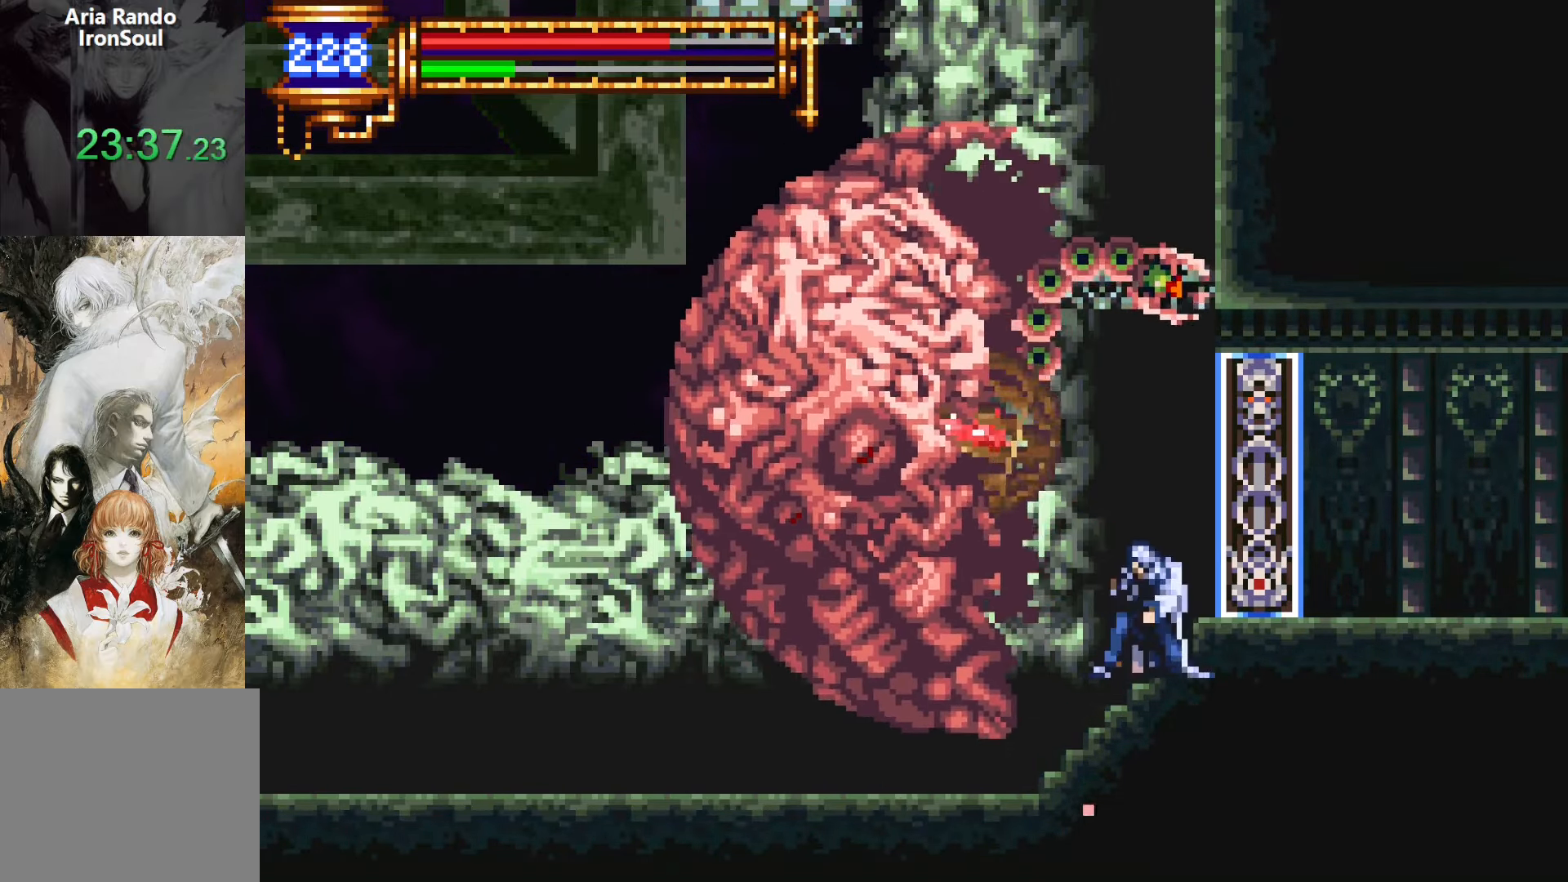
{"buttons": ["SQUARE"], "events": [[67, "SQUARE", "up"], [134, "L1", "down"], [234, "CROSS", "down"], [250, "L1", "up"], [284, "CROSS", "up"], [434, "SQUARE", "down"]]}
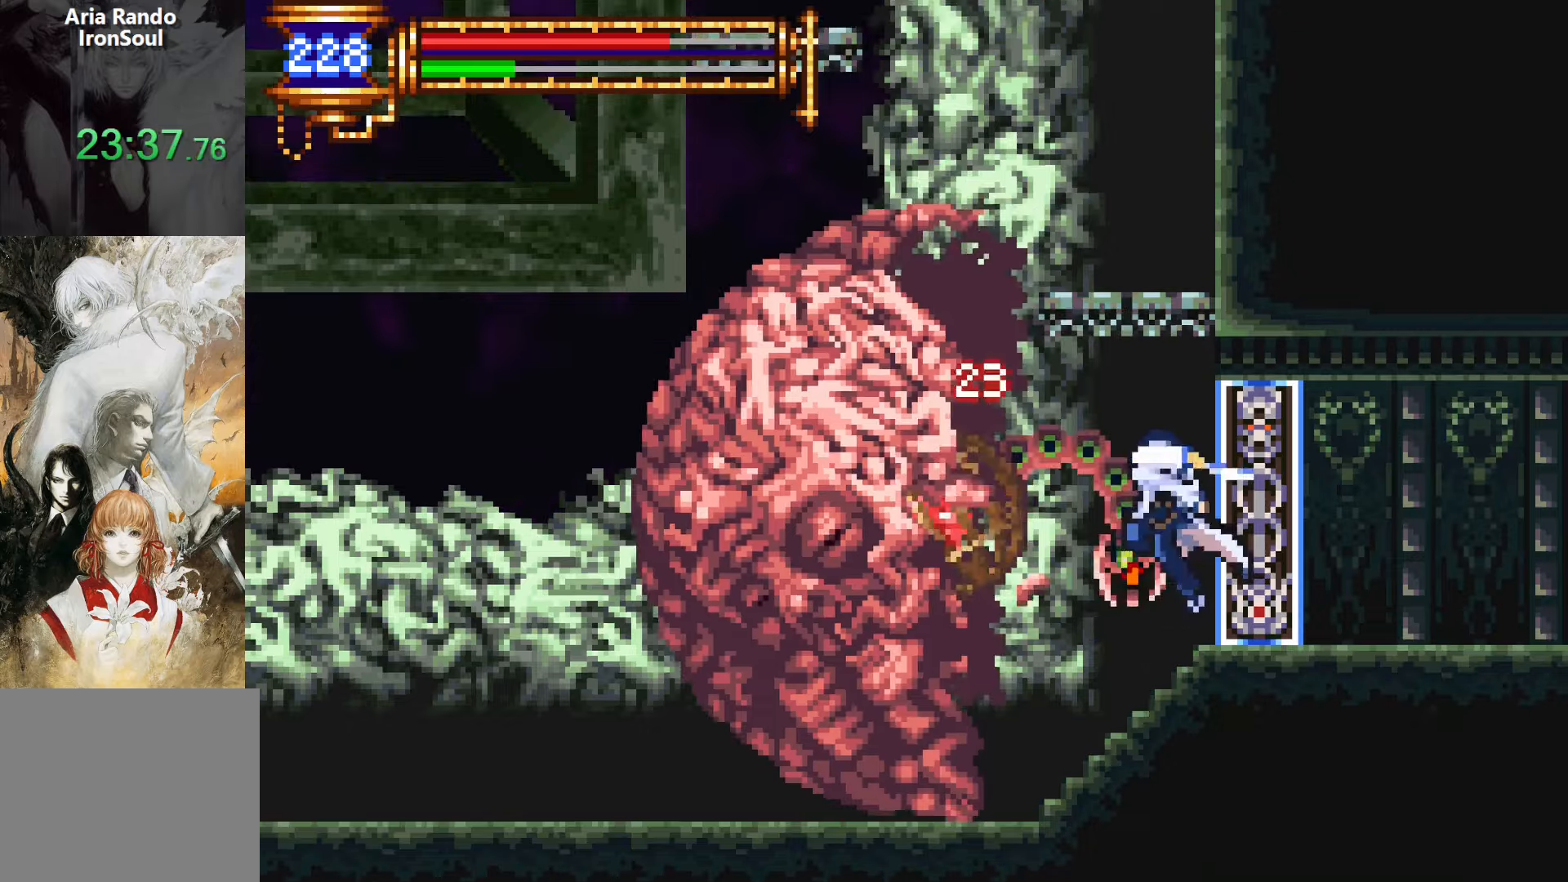
{"buttons": [], "events": [[17, "SQUARE", "up"], [134, "SQUARE", "down"], [200, "SQUARE", "up"], [250, "L1", "down"], [334, "CROSS", "down"], [384, "CROSS", "up"], [384, "L1", "up"]]}
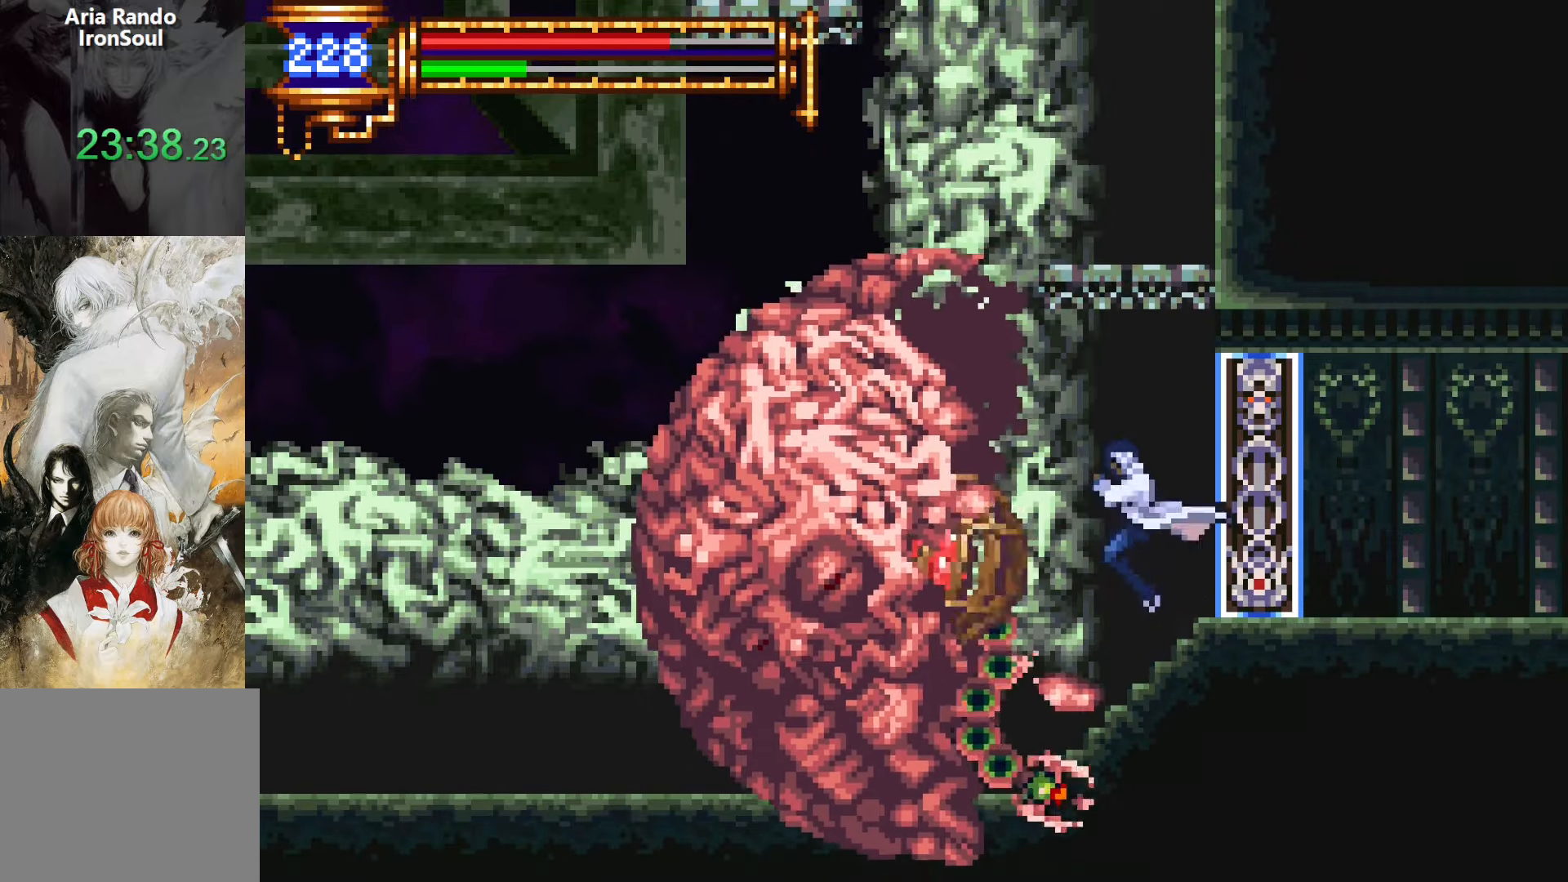
{"buttons": ["CROSS", "L1"], "events": [[50, "SQUARE", "down"], [117, "SQUARE", "up"], [250, "SQUARE", "down"], [317, "SQUARE", "up"], [384, "L1", "down"], [484, "CROSS", "down"]]}
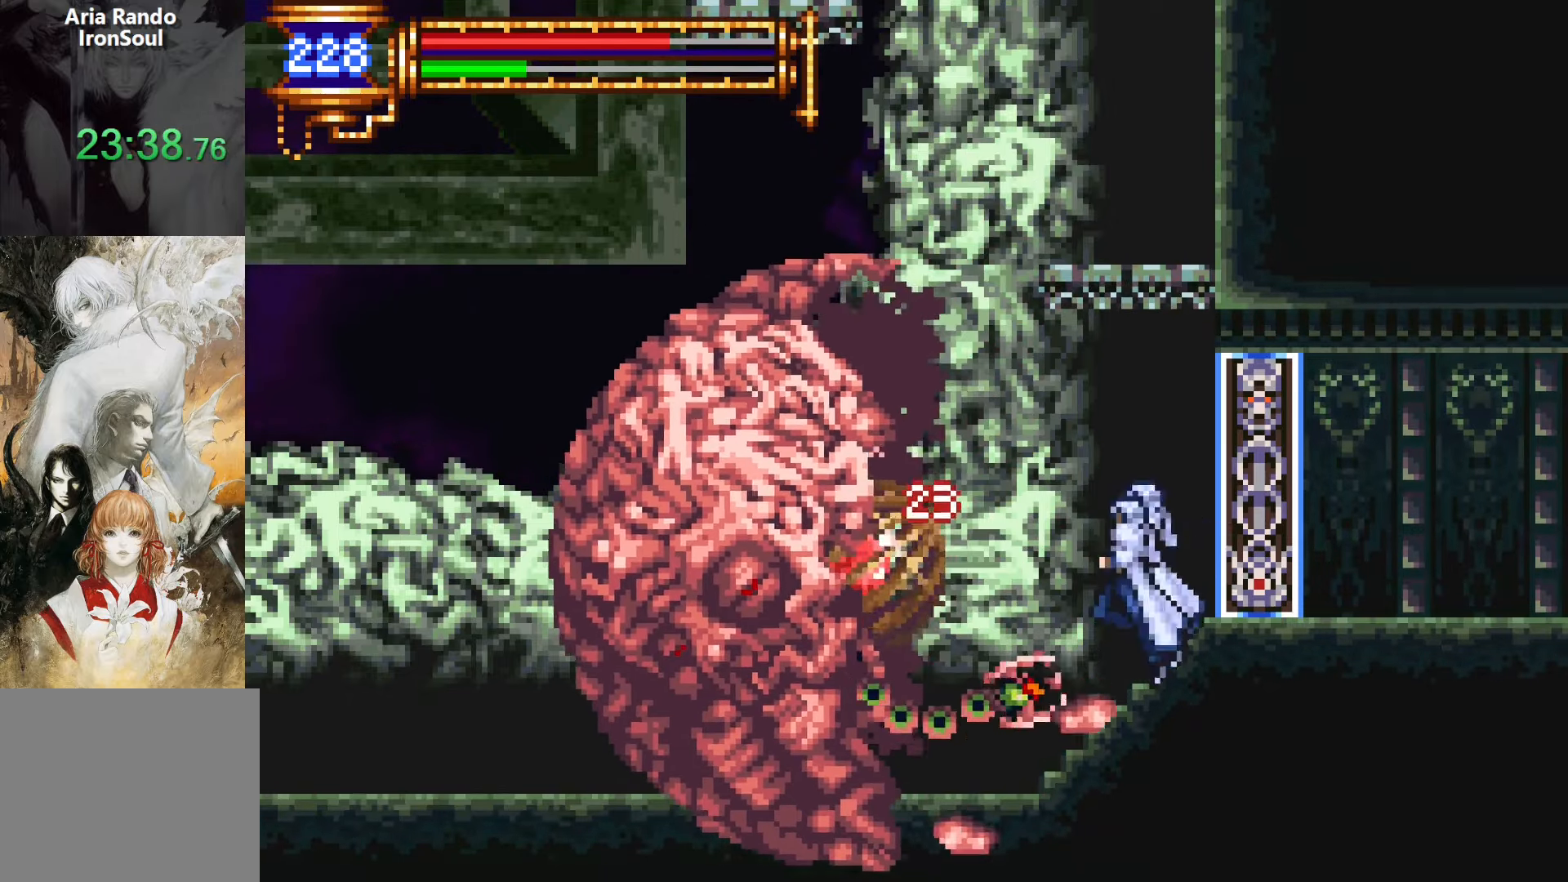
{"buttons": ["SQUARE"], "events": [[17, "L1", "up"], [34, "CROSS", "up"], [200, "SQUARE", "down"], [284, "SQUARE", "up"], [467, "CROSS", "down"], [500, "CROSS", "up"], [500, "SQUARE", "down"]]}
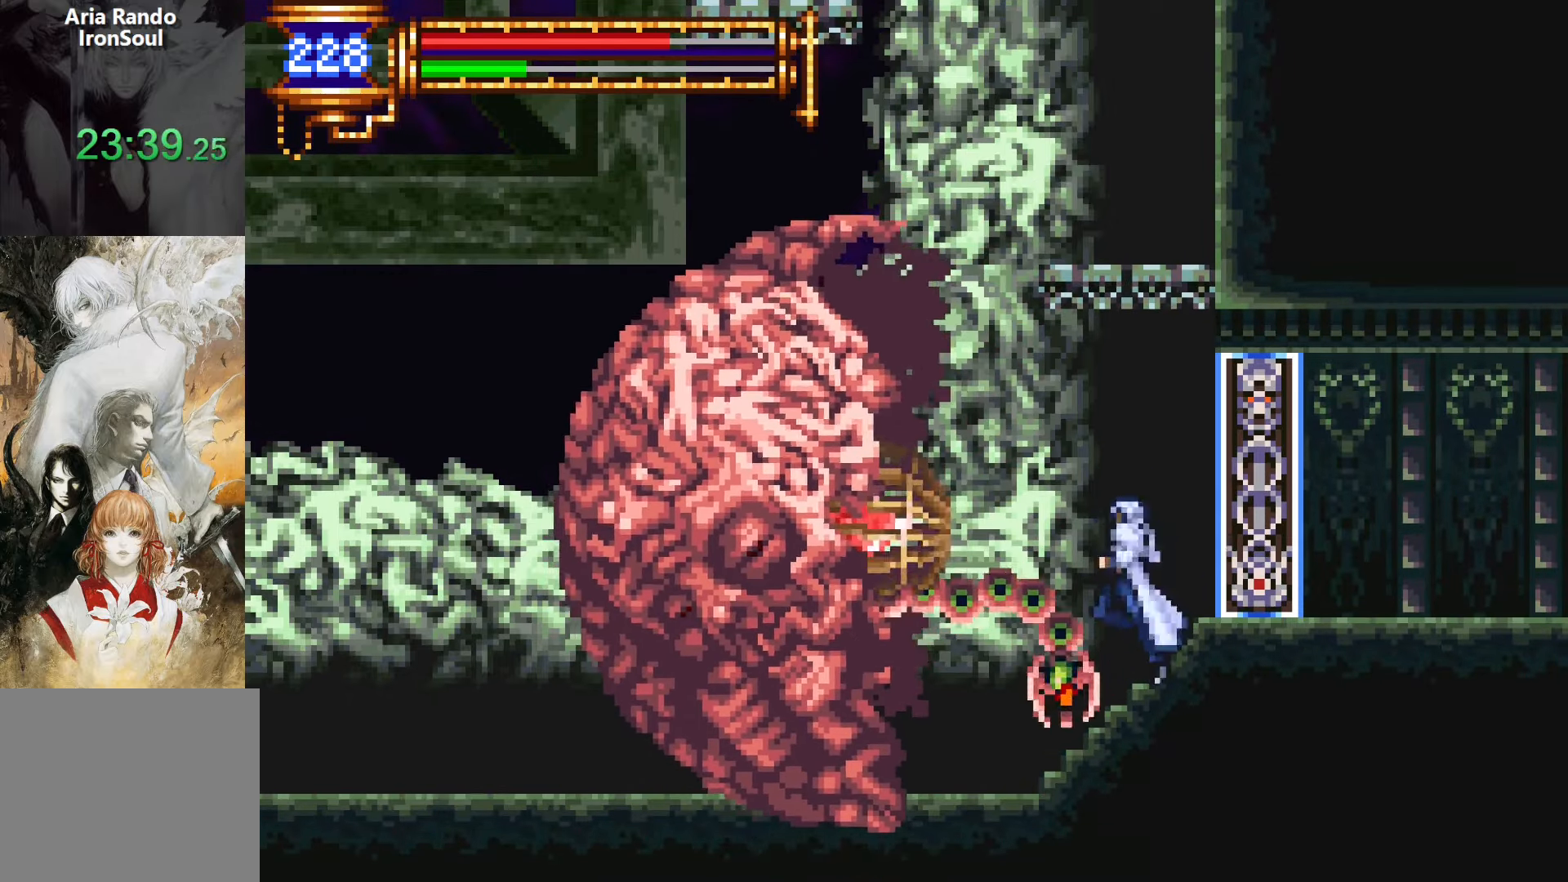
{"buttons": ["L1"], "events": [[67, "SQUARE", "up"], [317, "SQUARE", "down"], [417, "SQUARE", "up"], [500, "L1", "down"]]}
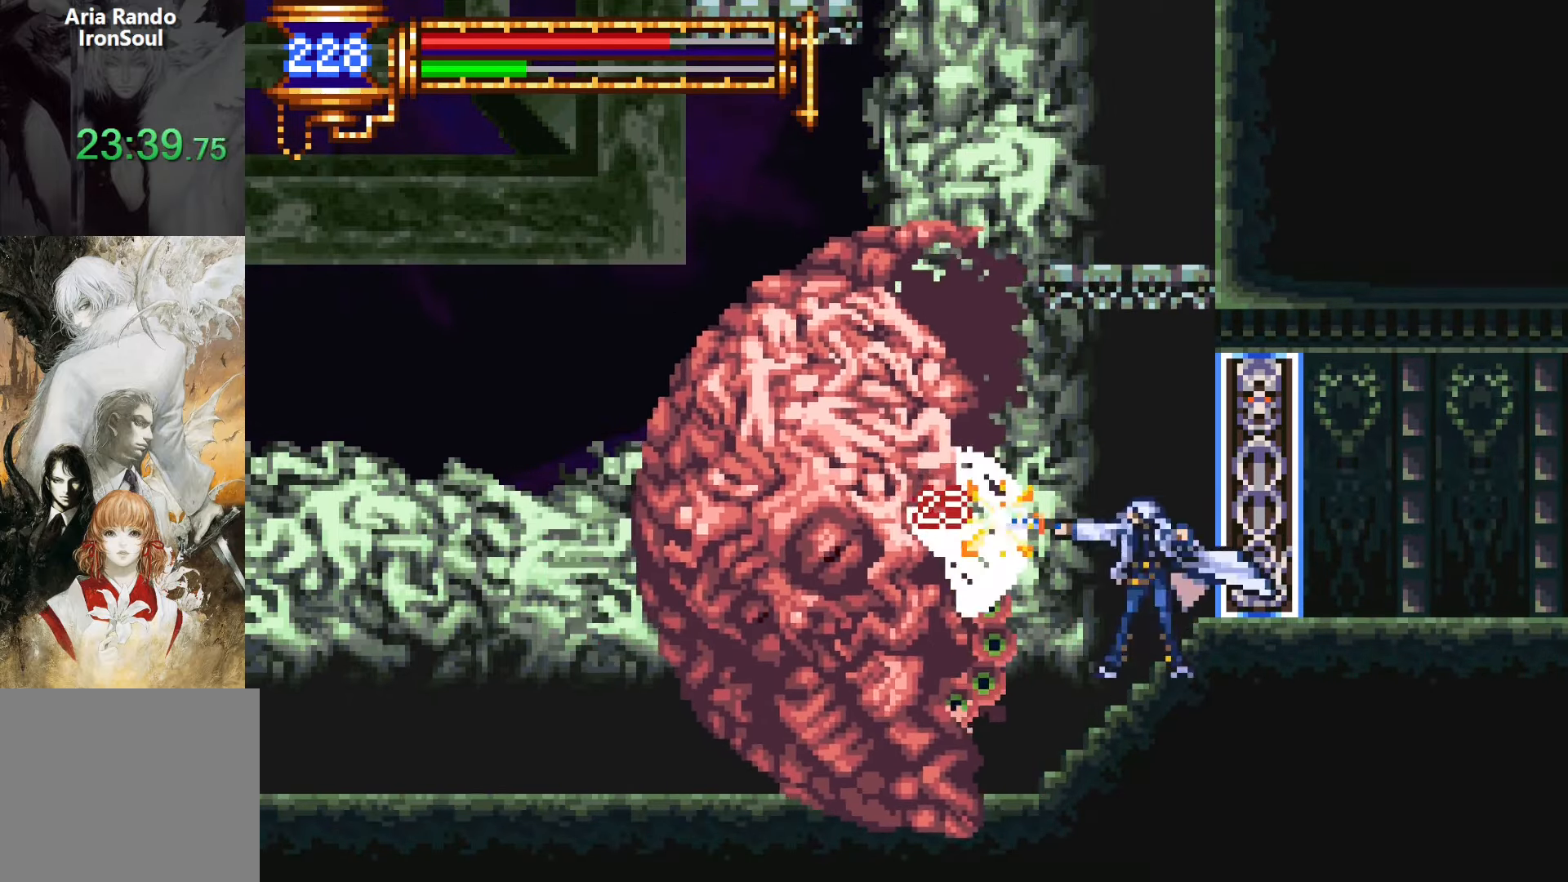
{"buttons": [], "events": [[84, "CROSS", "down"], [117, "L1", "up"], [150, "CROSS", "up"], [350, "SQUARE", "down"], [417, "SQUARE", "up"]]}
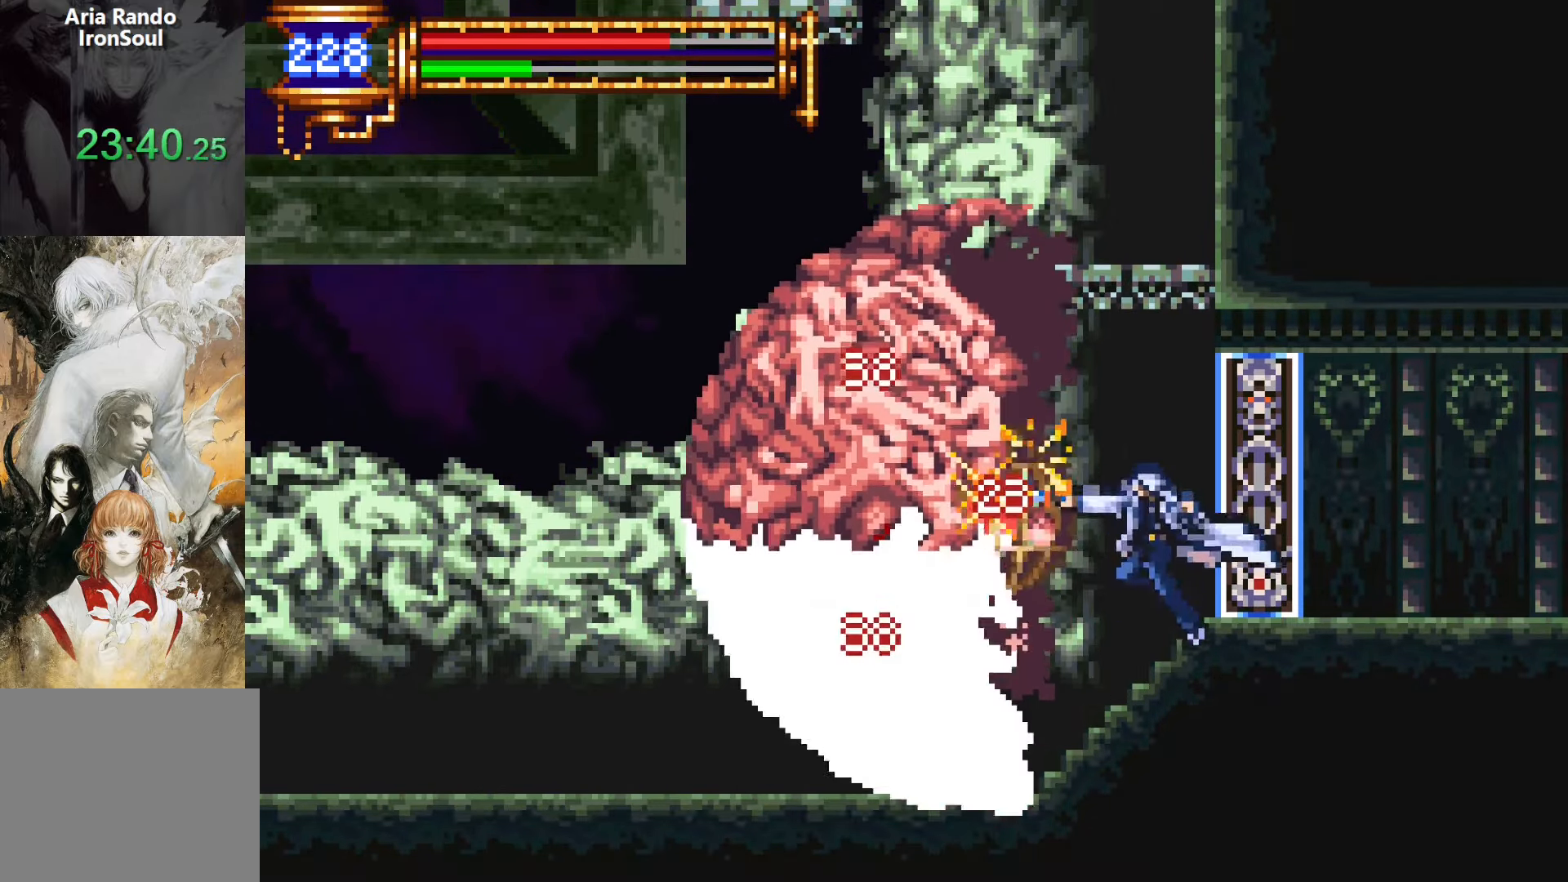
{"buttons": ["SQUARE"], "events": [[84, "SQUARE", "down"], [167, "SQUARE", "up"], [217, "L1", "down"], [300, "CROSS", "down"], [350, "CROSS", "up"], [350, "L1", "up"], [500, "SQUARE", "down"]]}
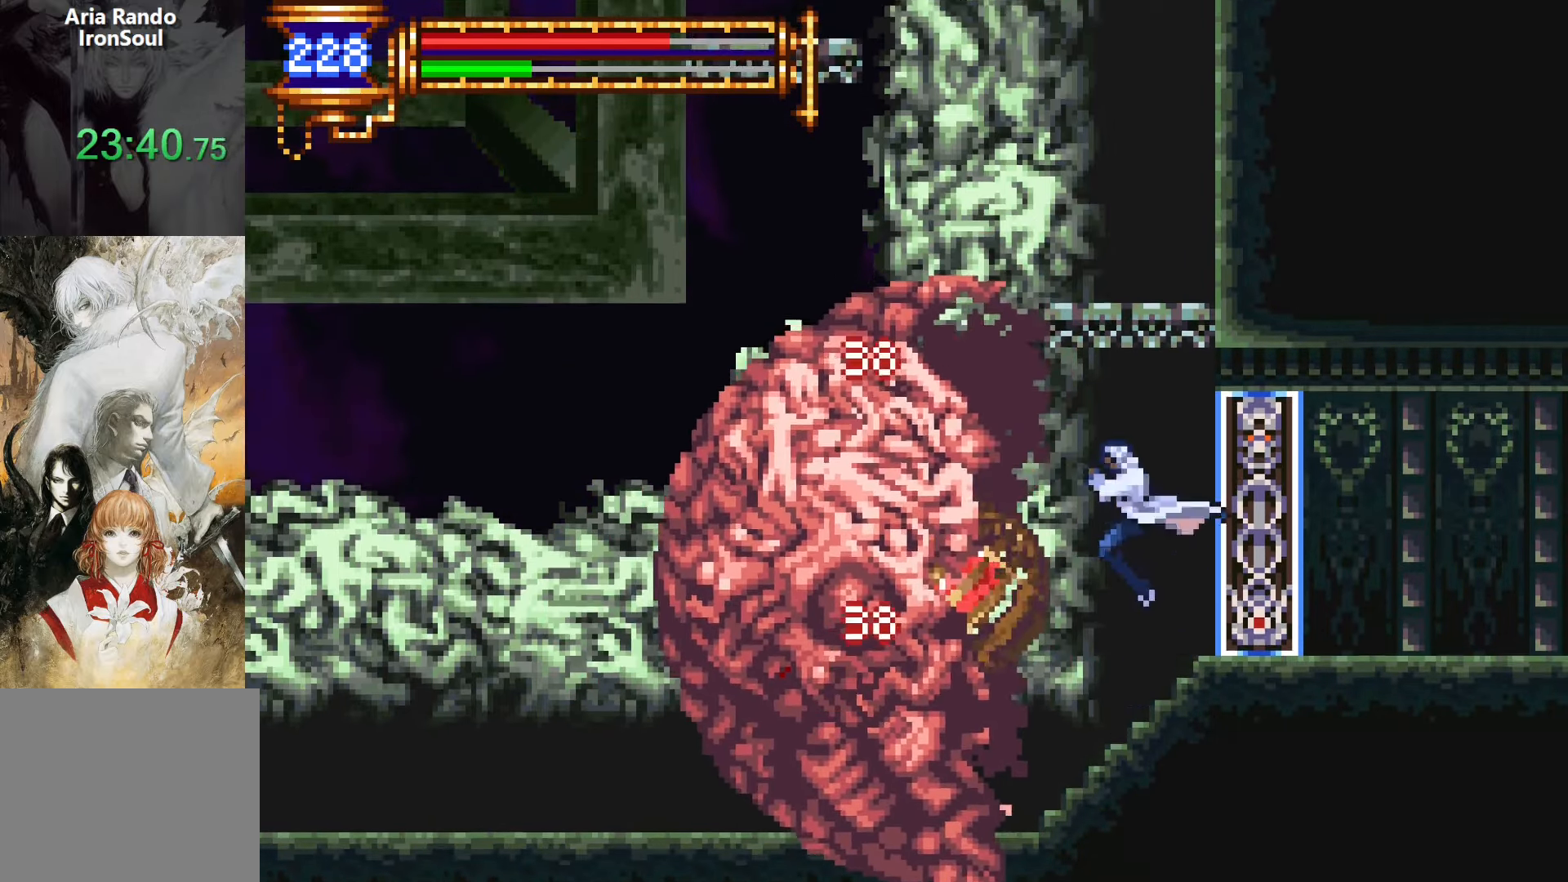
{"buttons": [], "events": [[84, "SQUARE", "up"], [217, "SQUARE", "down"], [300, "SQUARE", "up"], [350, "L1", "down"], [450, "CROSS", "down"], [467, "L1", "up"], [500, "CROSS", "up"]]}
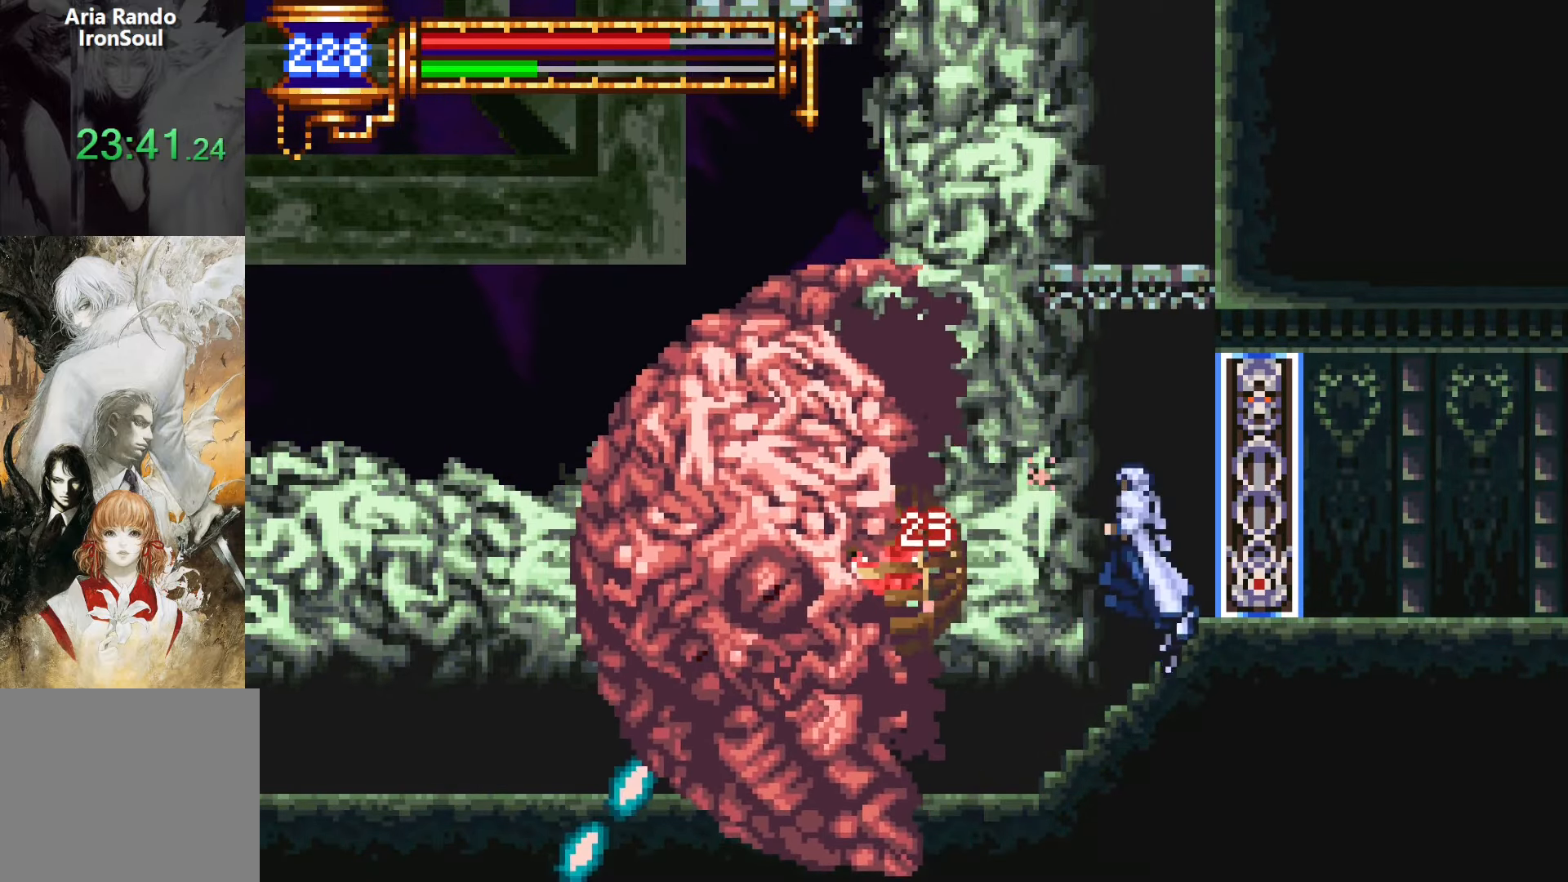
{"buttons": [], "events": [[184, "SQUARE", "down"], [267, "SQUARE", "up"], [367, "SQUARE", "down"], [450, "SQUARE", "up"]]}
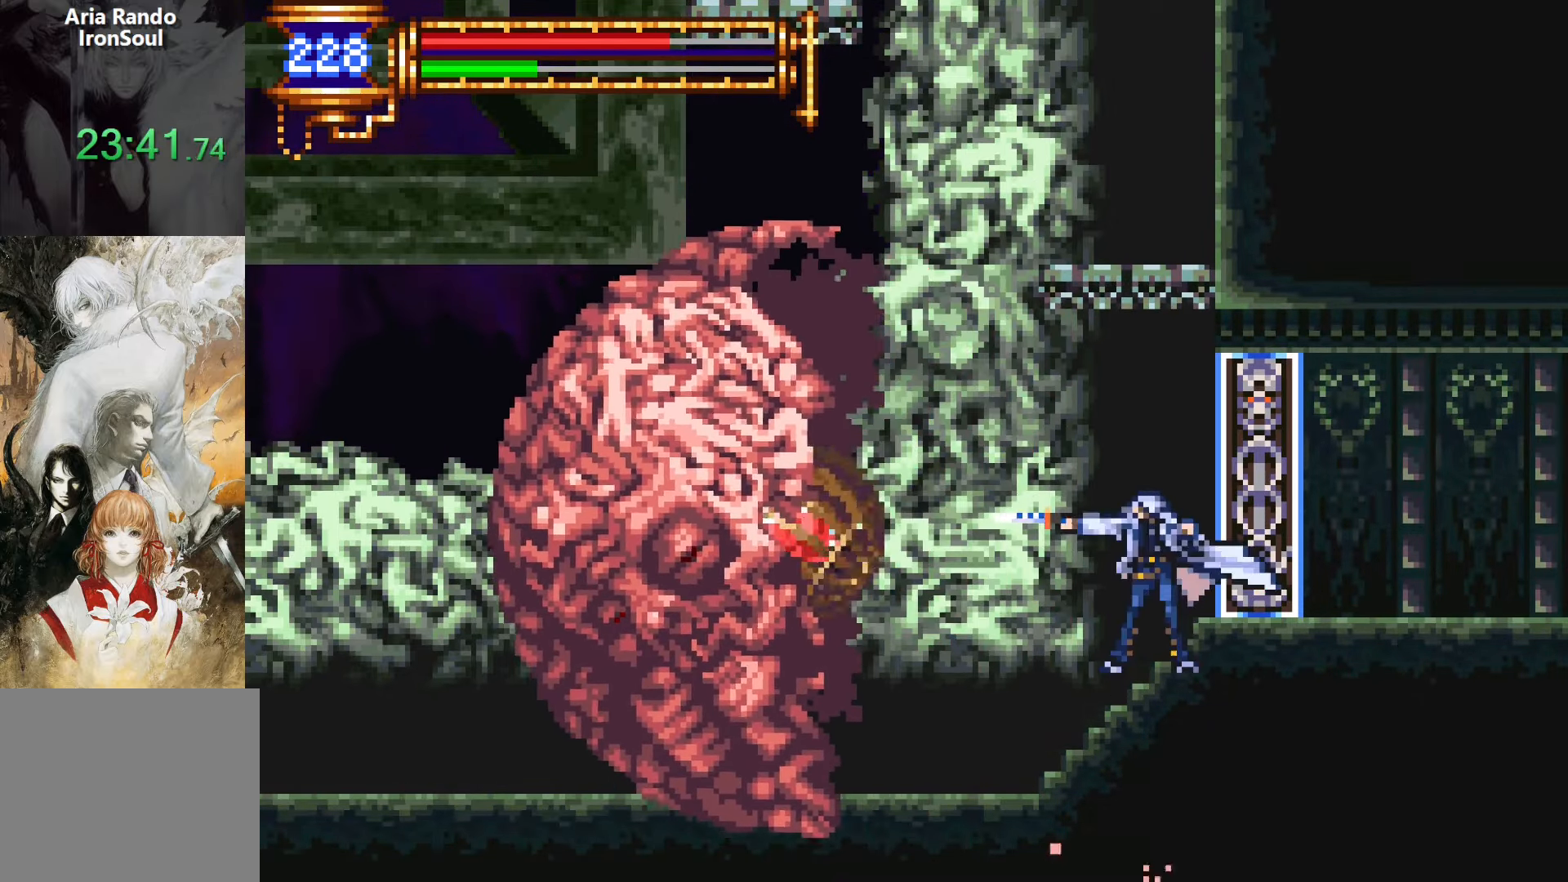
{"buttons": [], "events": []}
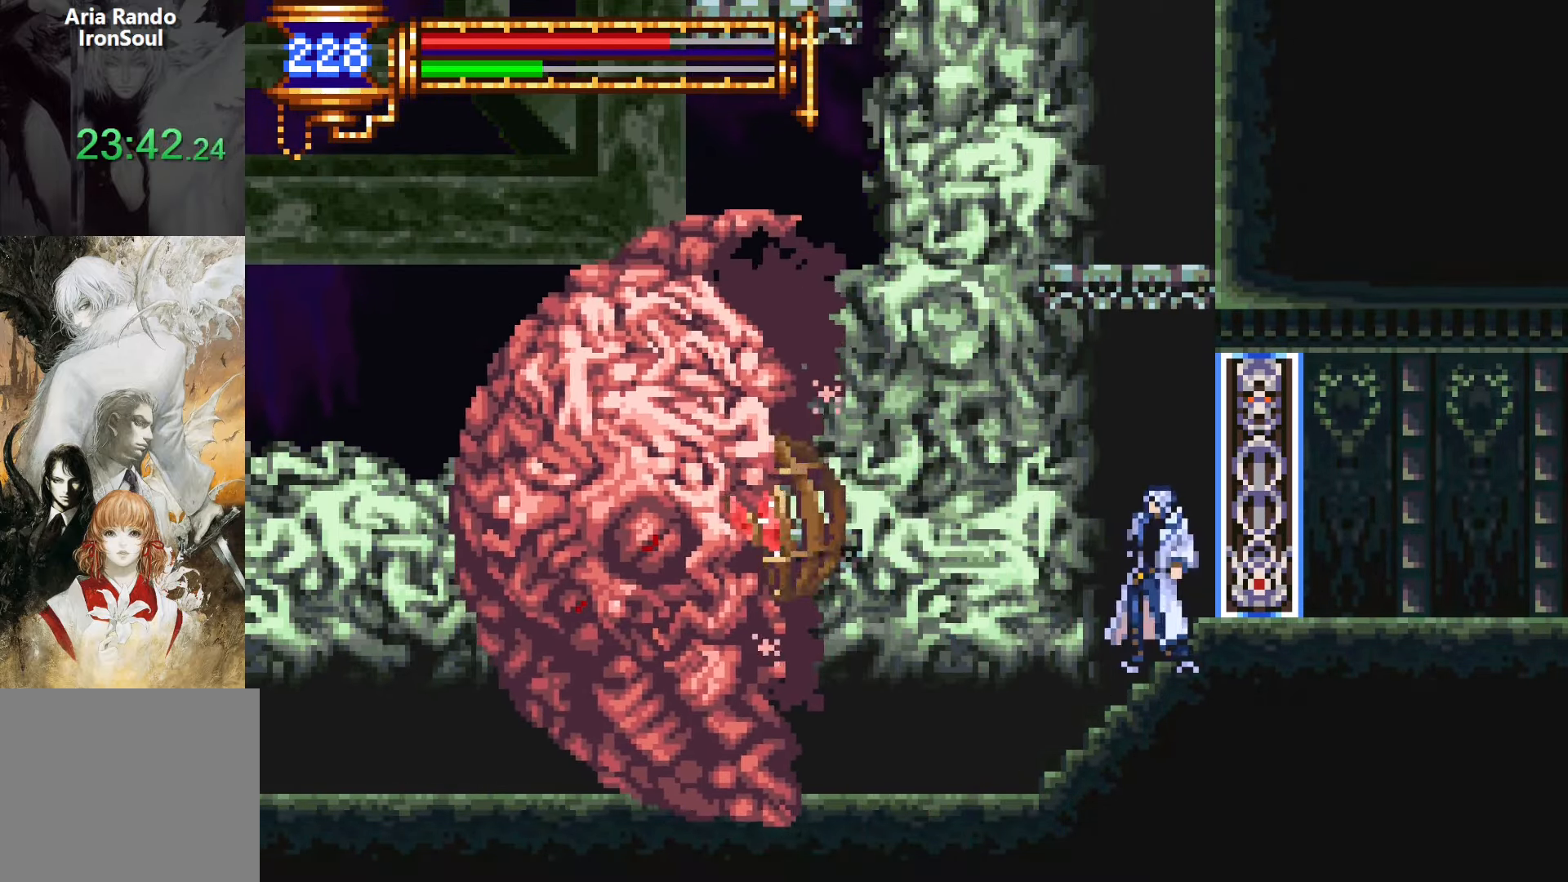
{"buttons": [], "events": [[150, "CROSS", "down"], [184, "CROSS", "up"], [417, "SQUARE", "down"], [484, "SQUARE", "up"]]}
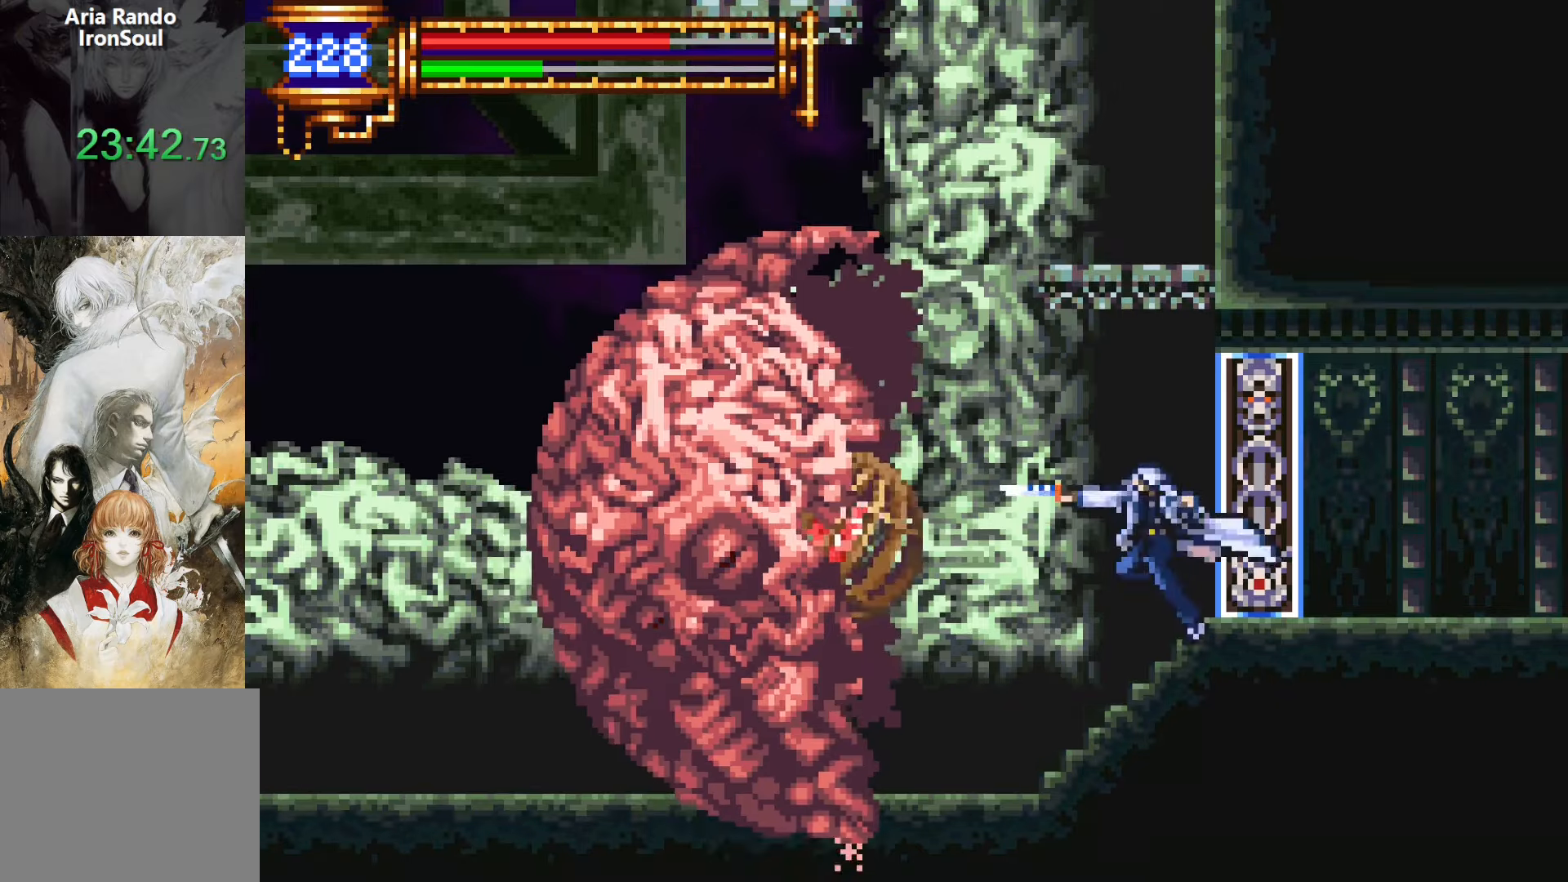
{"buttons": ["L1"], "events": [[200, "SQUARE", "down"], [350, "SQUARE", "up"], [450, "L1", "down"]]}
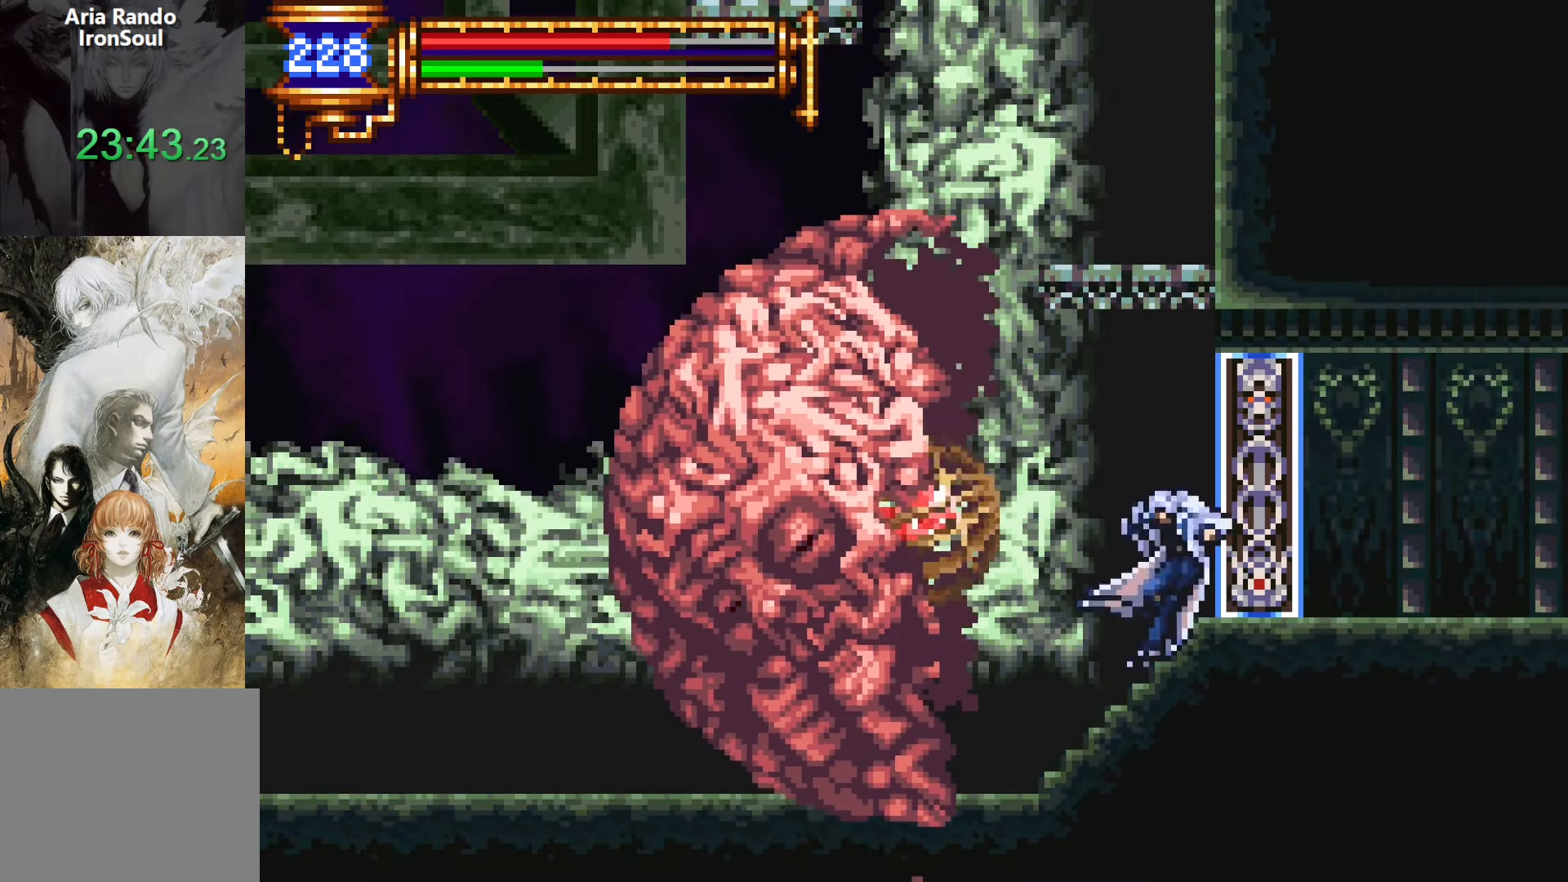
{"buttons": [], "events": [[34, "CROSS", "down"], [100, "CROSS", "up"], [100, "L1", "up"], [317, "SQUARE", "down"], [384, "SQUARE", "up"]]}
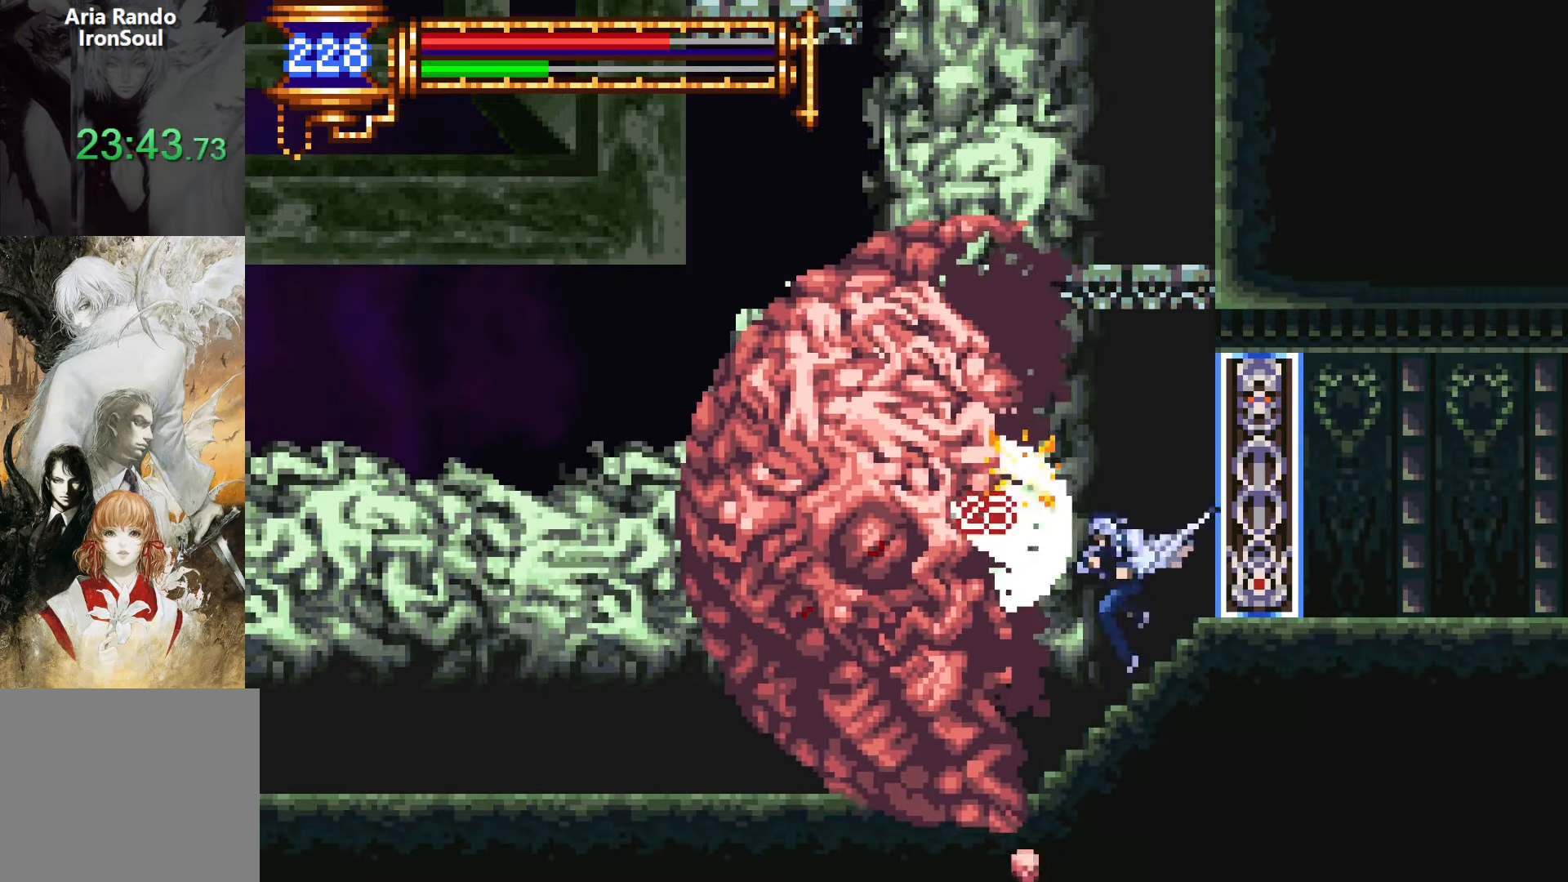
{"buttons": ["SQUARE"], "events": [[17, "SQUARE", "down"], [100, "SQUARE", "up"], [134, "L1", "down"], [250, "CROSS", "down"], [284, "CROSS", "up"], [284, "L1", "up"], [500, "SQUARE", "down"]]}
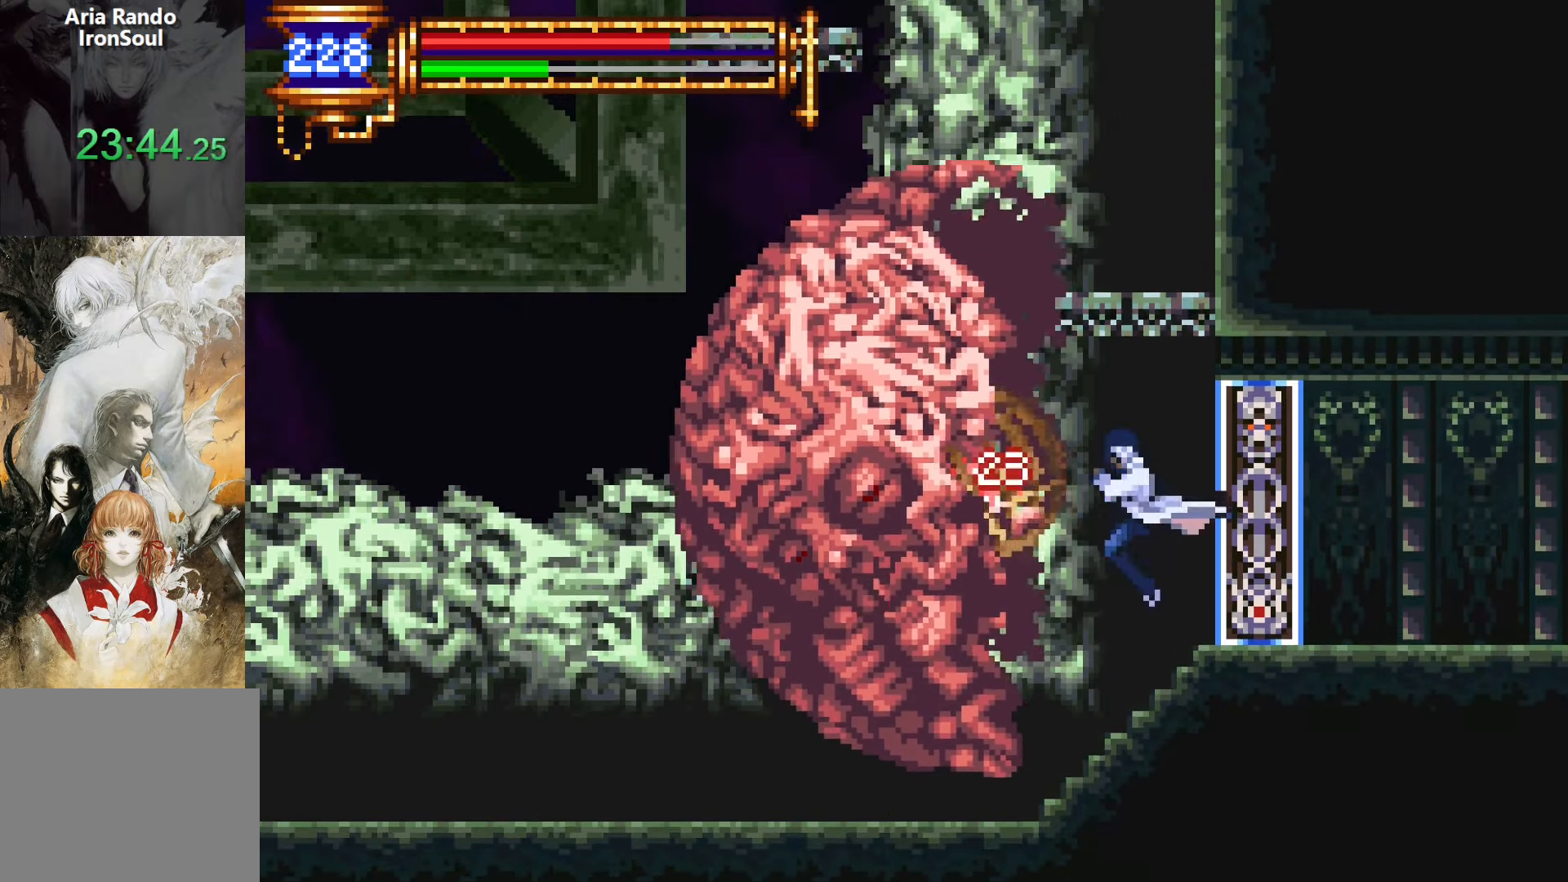
{"buttons": [], "events": [[50, "SQUARE", "up"], [234, "CROSS", "down"], [267, "CROSS", "up"], [267, "SQUARE", "down"], [317, "SQUARE", "up"]]}
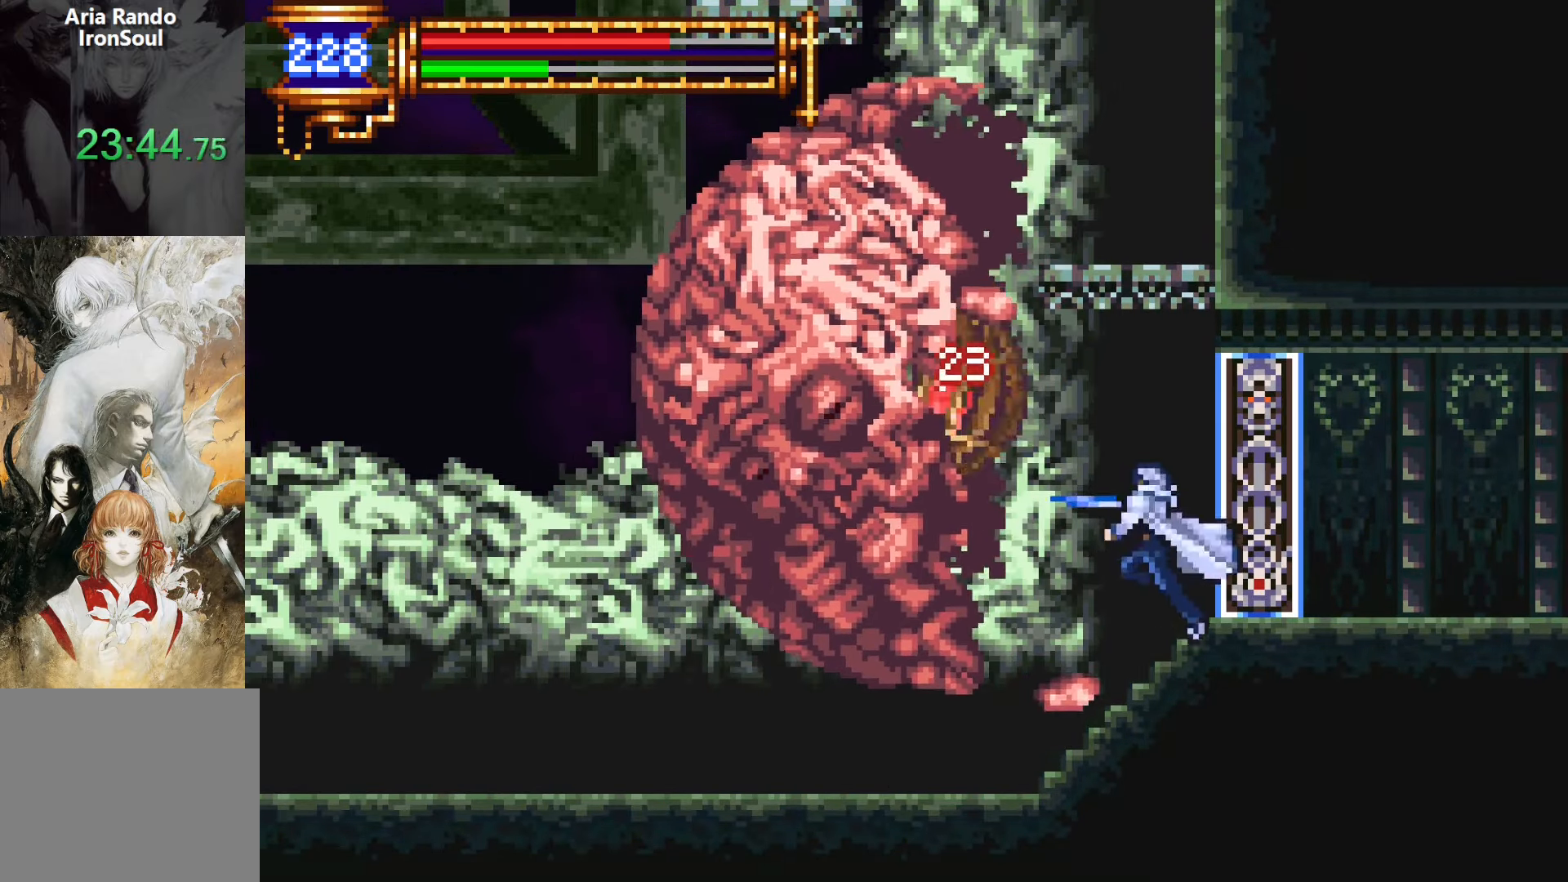
{"buttons": [], "events": [[134, "CROSS", "down"], [150, "SQUARE", "down"], [184, "CROSS", "up"], [284, "SQUARE", "up"]]}
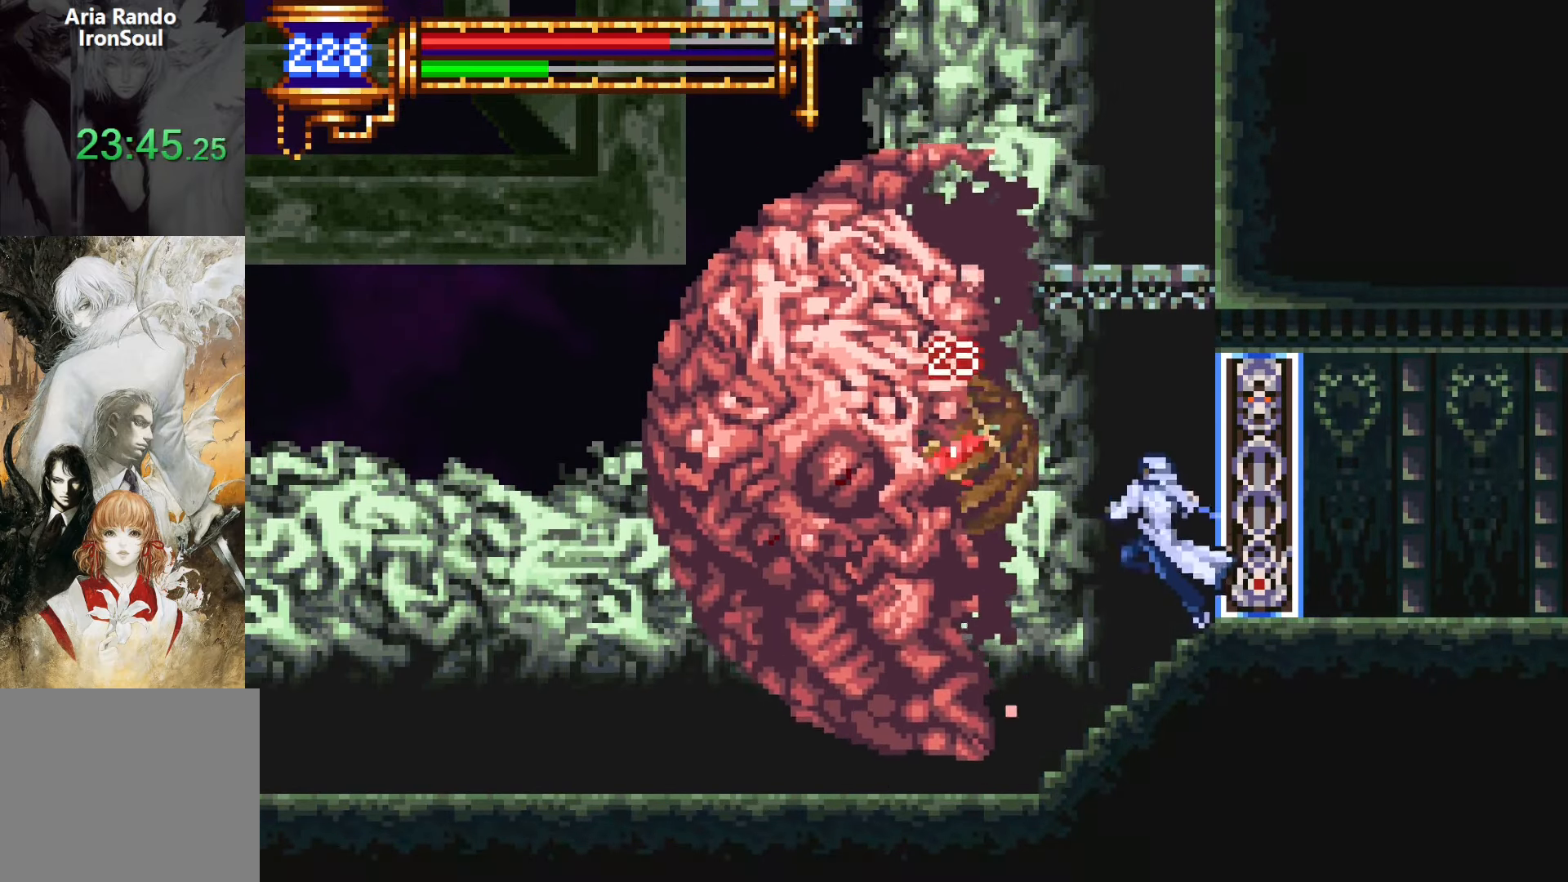
{"buttons": [], "events": [[34, "SQUARE", "down"], [134, "SQUARE", "up"], [217, "SQUARE", "down"], [284, "L1", "down"], [284, "SQUARE", "up"], [417, "CROSS", "down"], [417, "L1", "up"], [450, "CROSS", "up"]]}
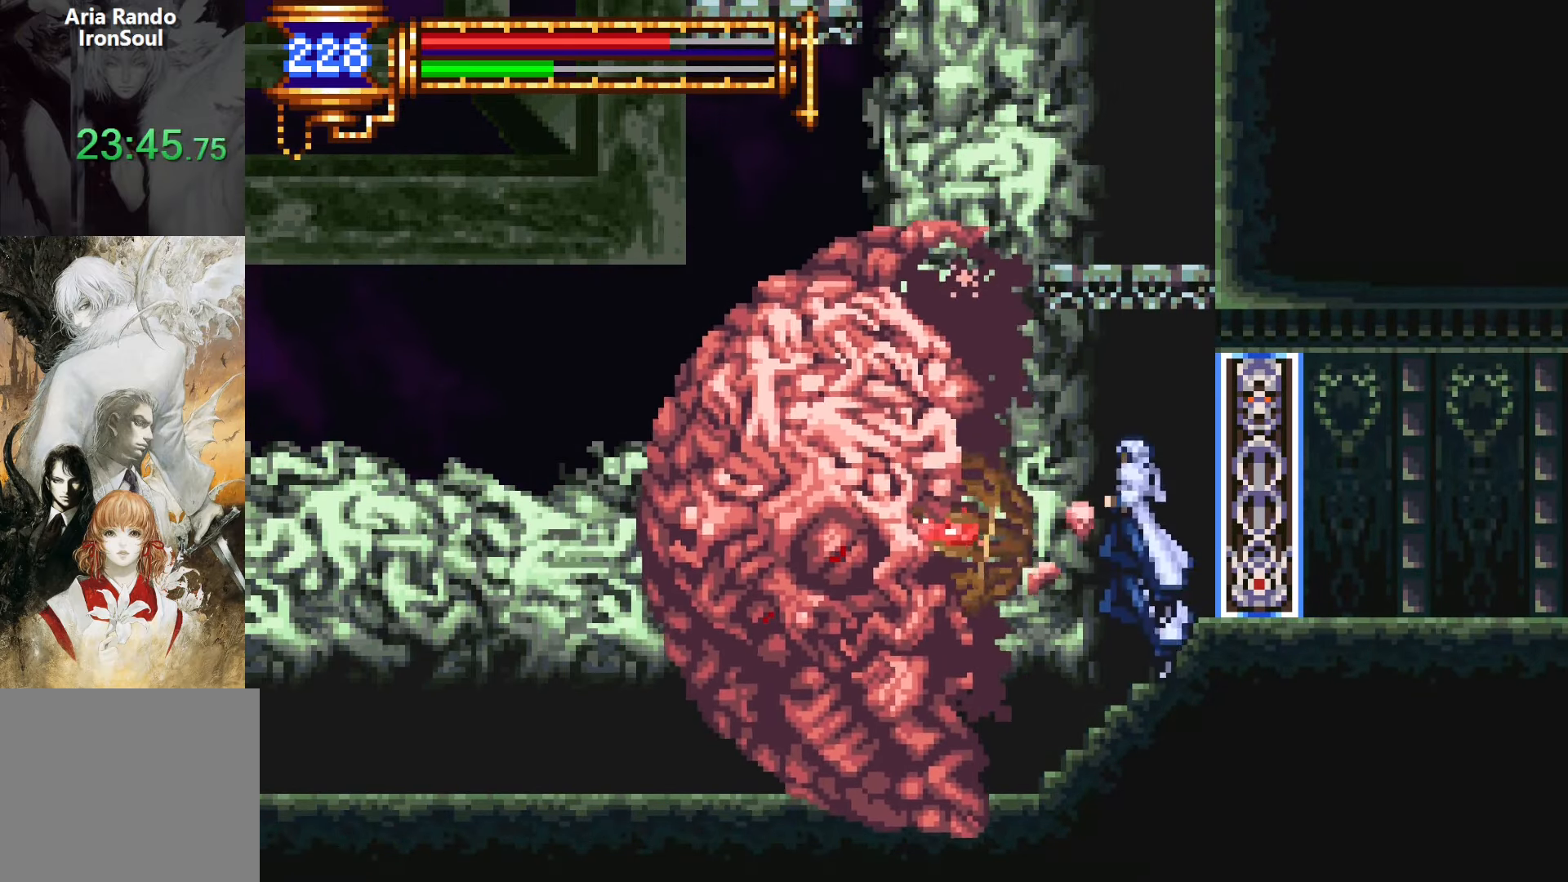
{"buttons": [], "events": [[217, "SQUARE", "down"], [250, "SQUARE", "up"]]}
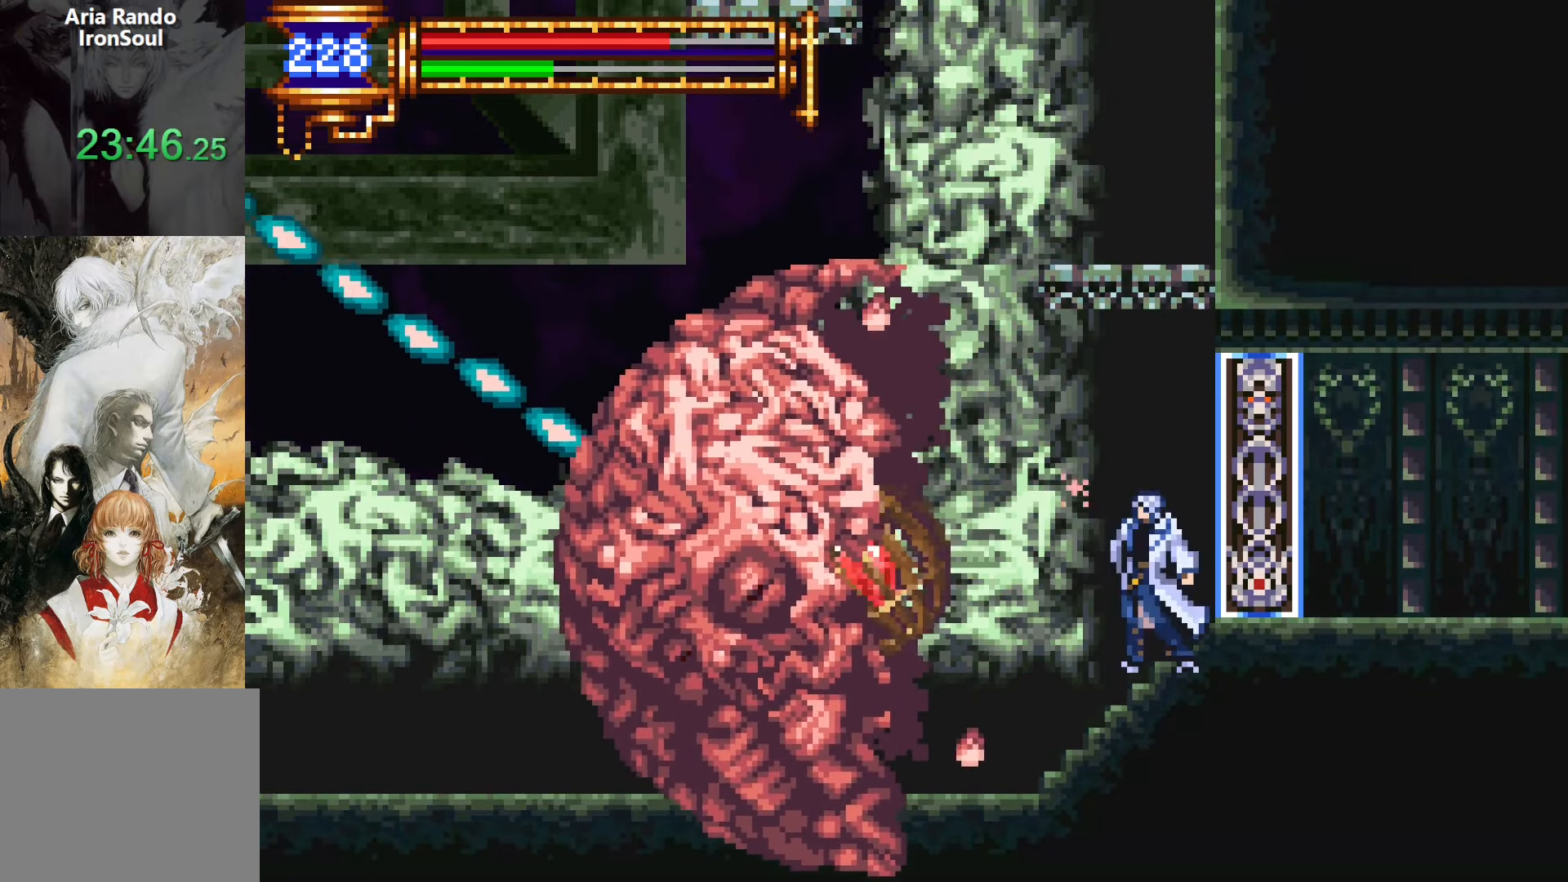
{"buttons": [], "events": []}
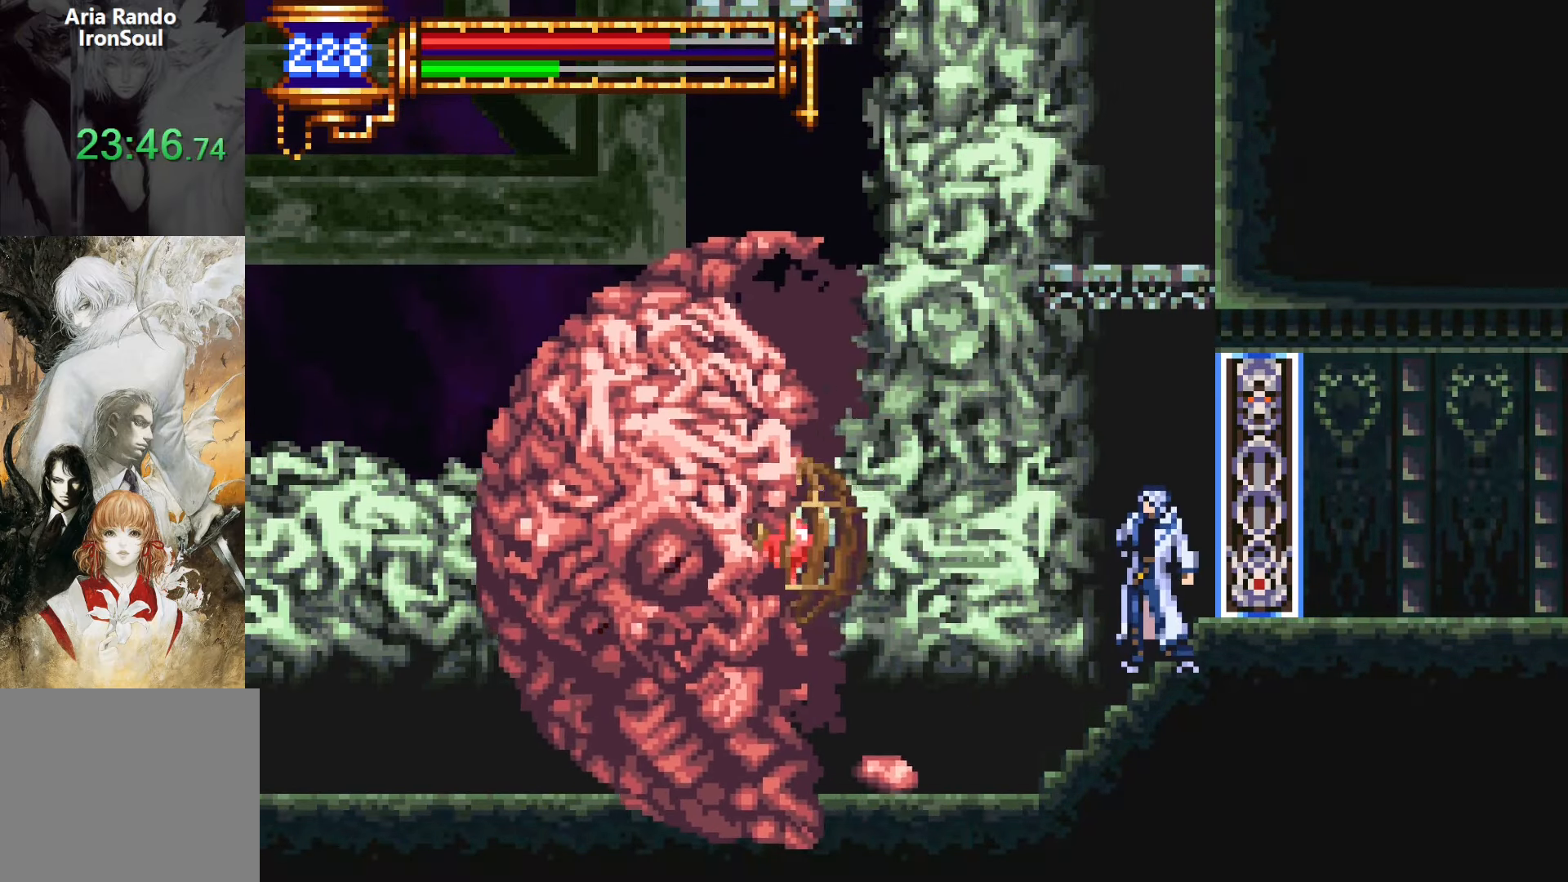
{"buttons": [], "events": []}
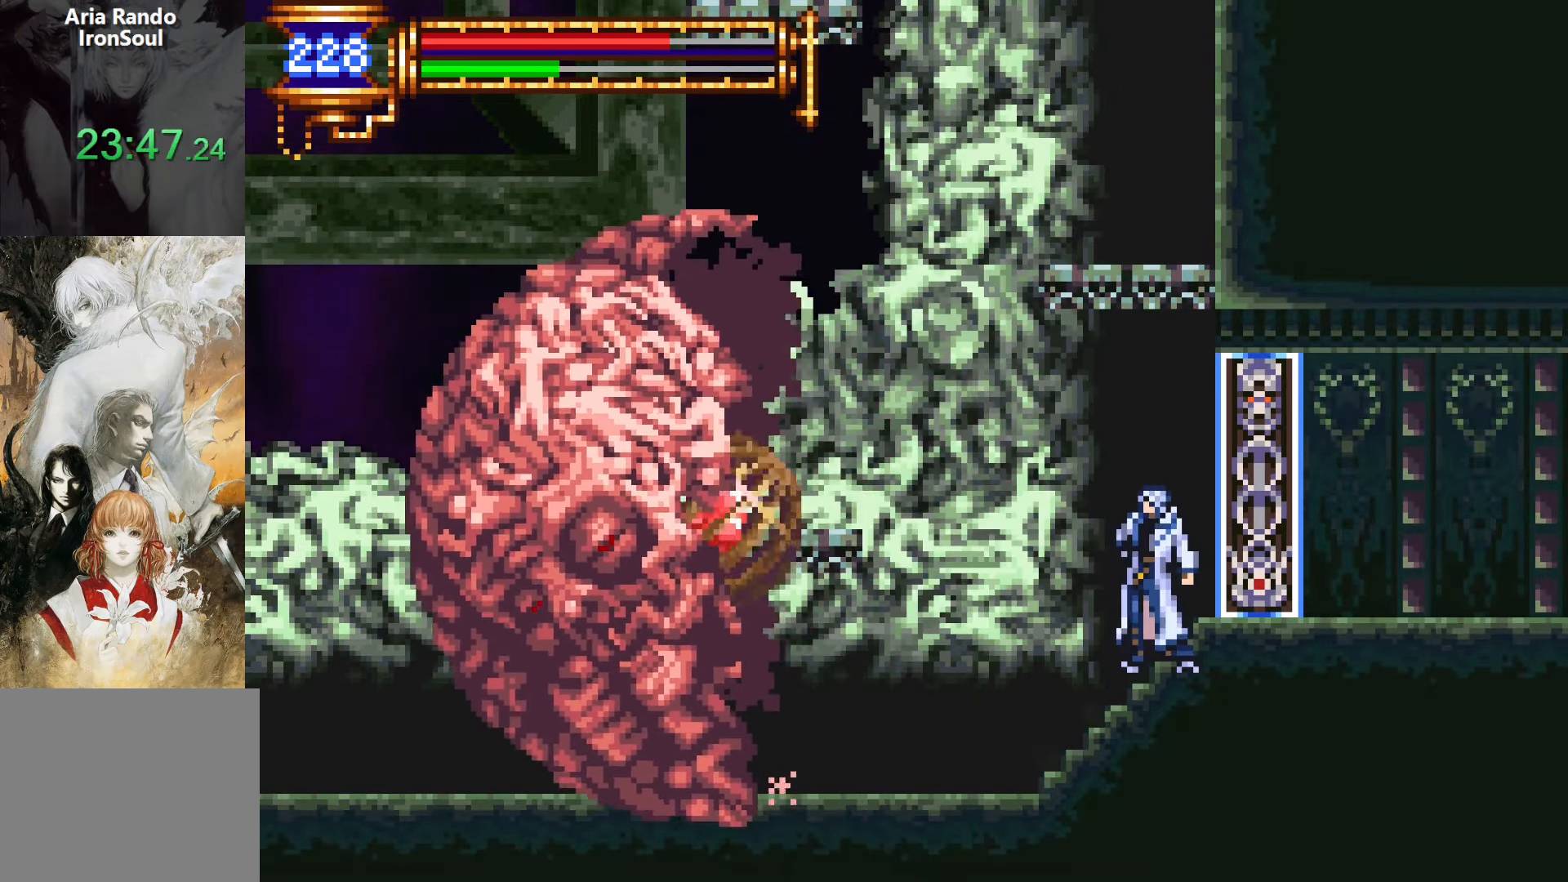
{"buttons": [], "events": []}
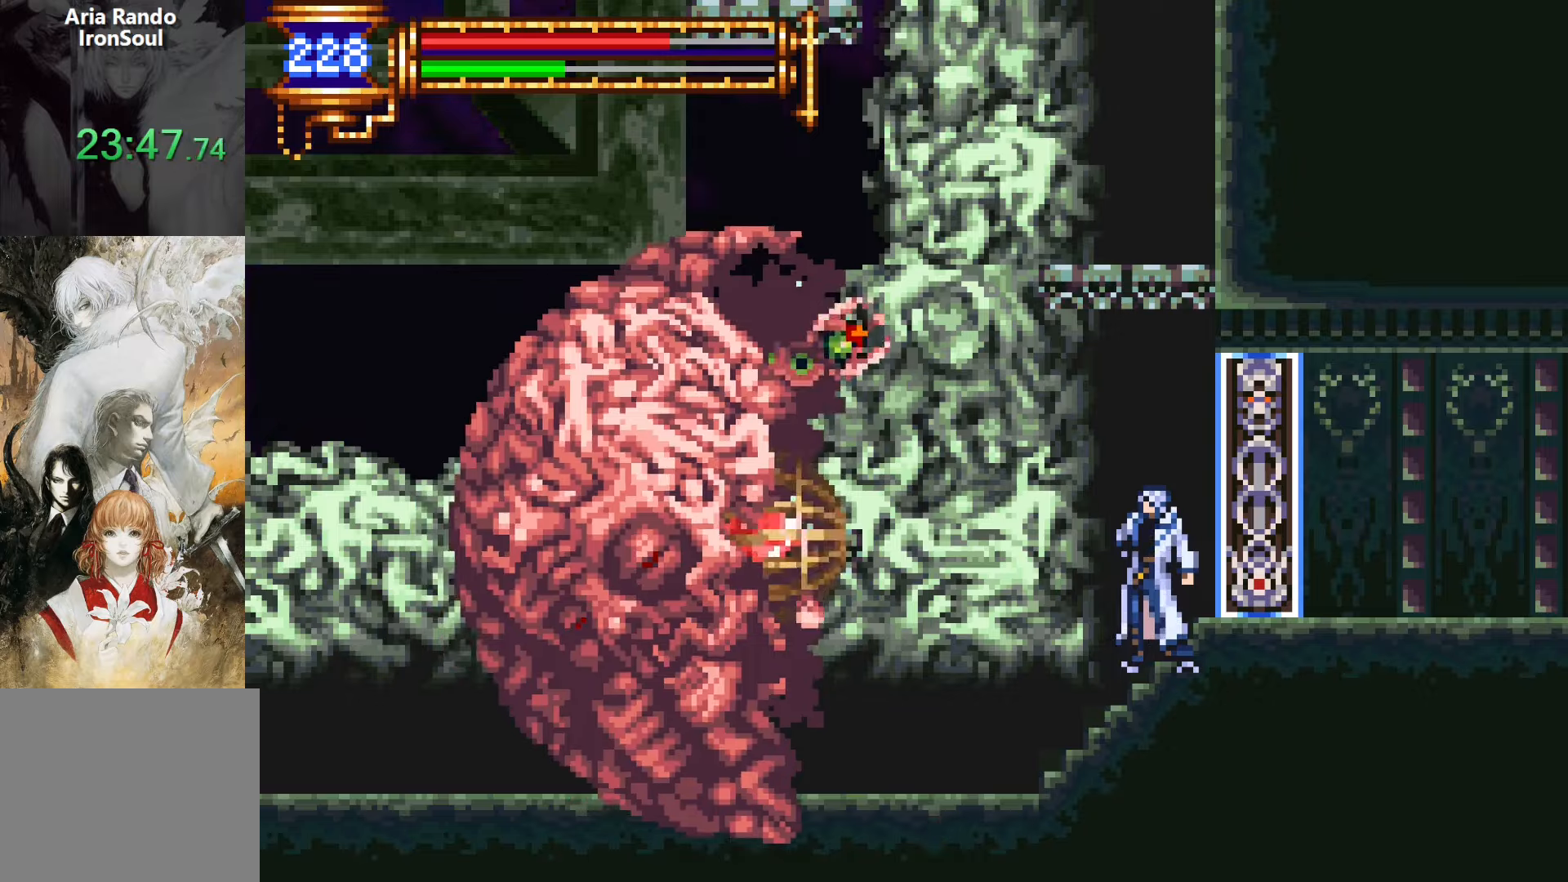
{"buttons": [], "events": []}
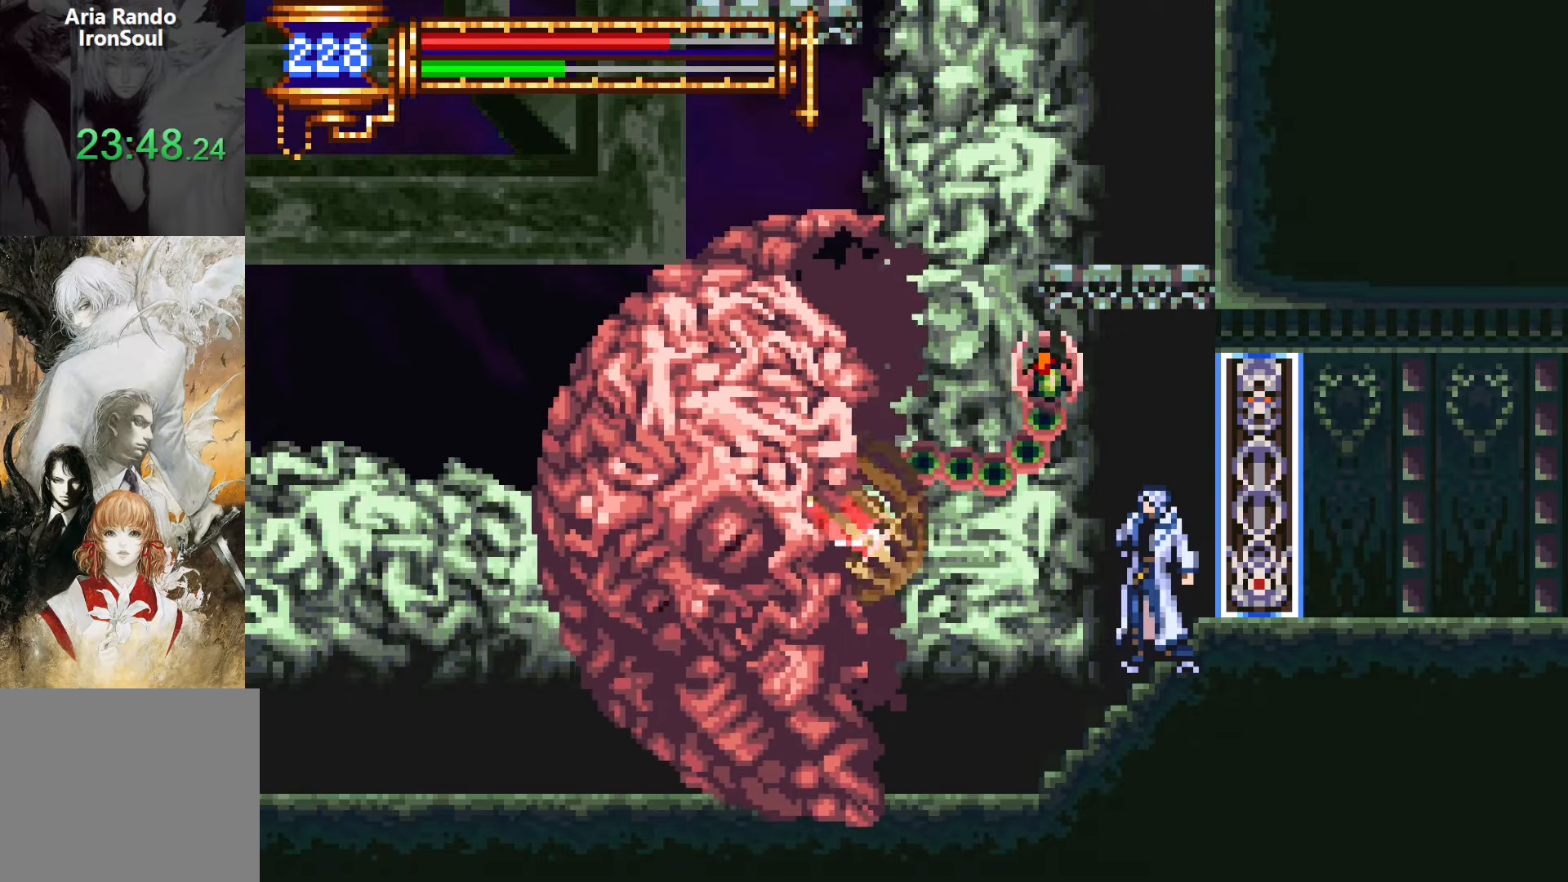
{"buttons": [], "events": [[300, "SQUARE", "down"], [384, "SQUARE", "up"]]}
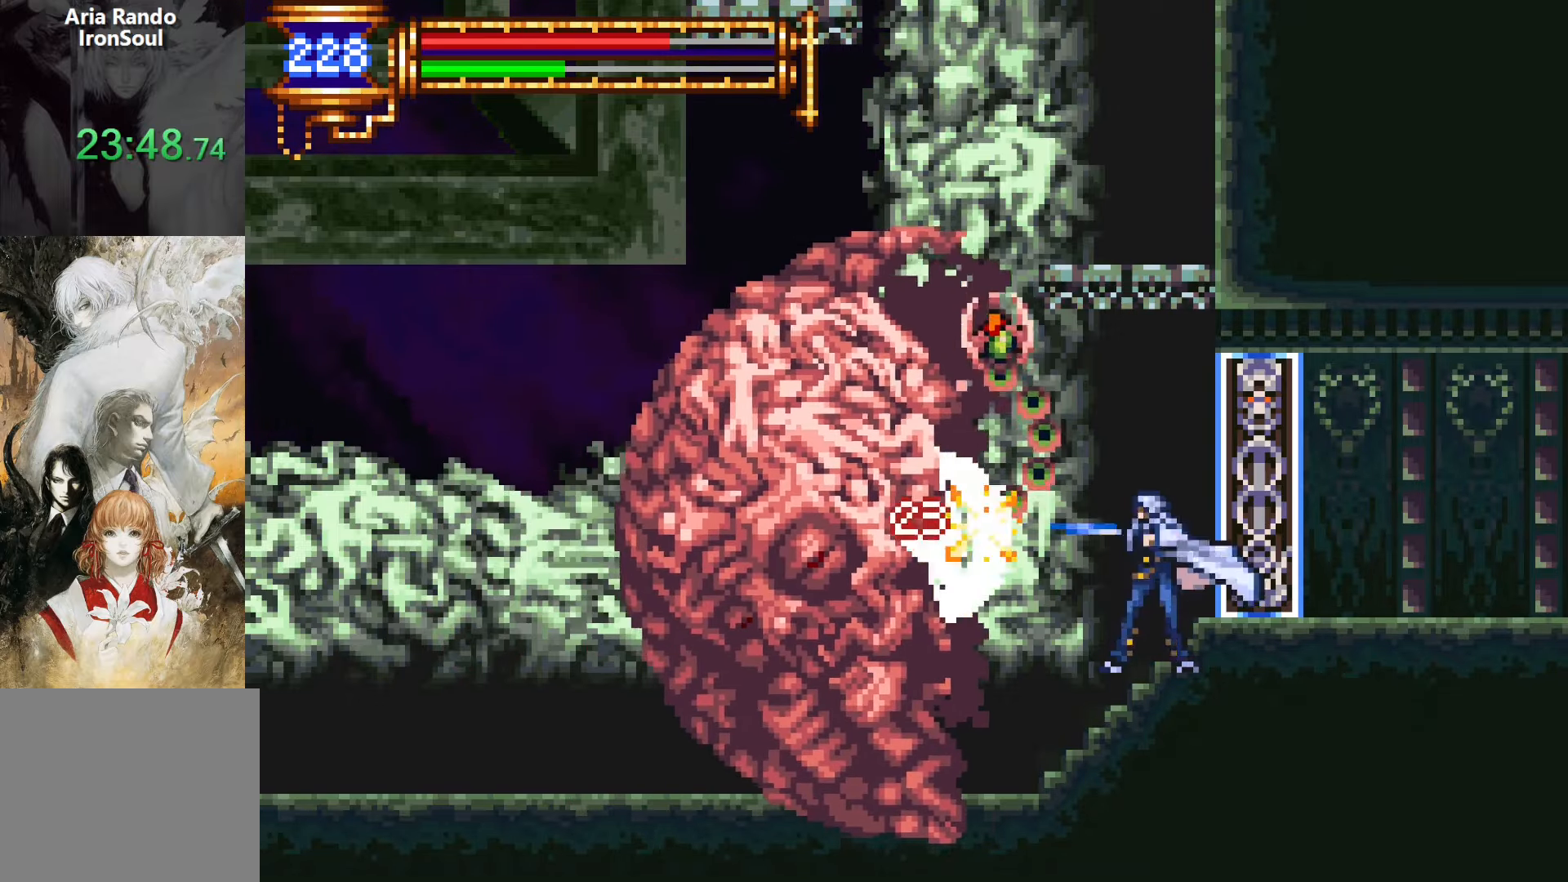
{"buttons": [], "events": [[50, "L1", "down"], [150, "CROSS", "down"], [200, "CROSS", "up"], [200, "L1", "up"], [400, "SQUARE", "down"], [450, "SQUARE", "up"]]}
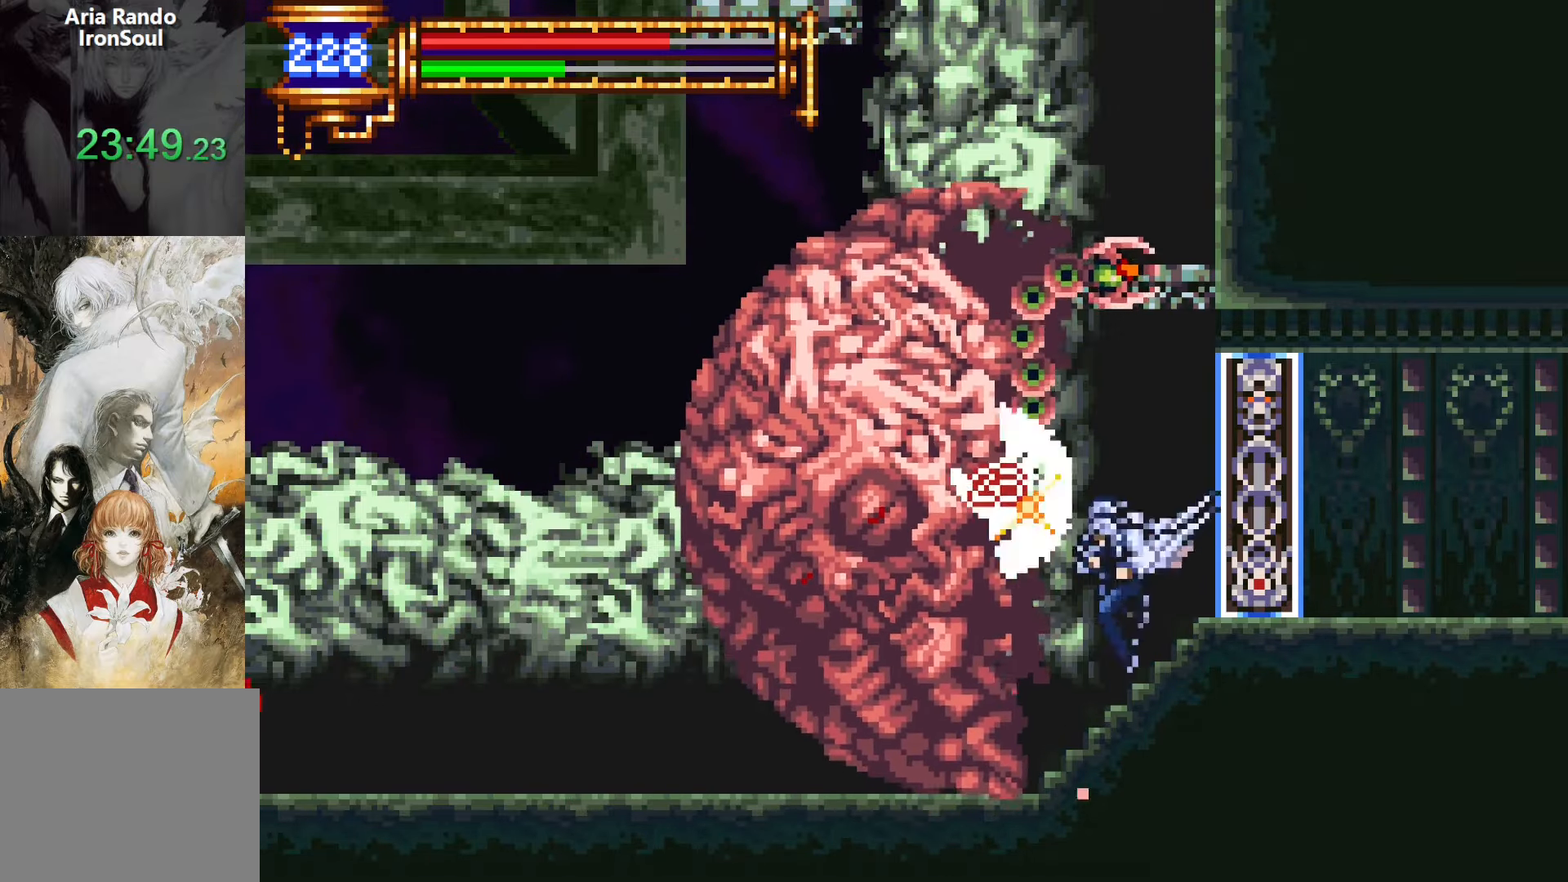
{"buttons": [], "events": [[100, "SQUARE", "down"], [184, "SQUARE", "up"], [234, "L1", "down"], [317, "CROSS", "down"], [367, "CROSS", "up"], [367, "L1", "up"]]}
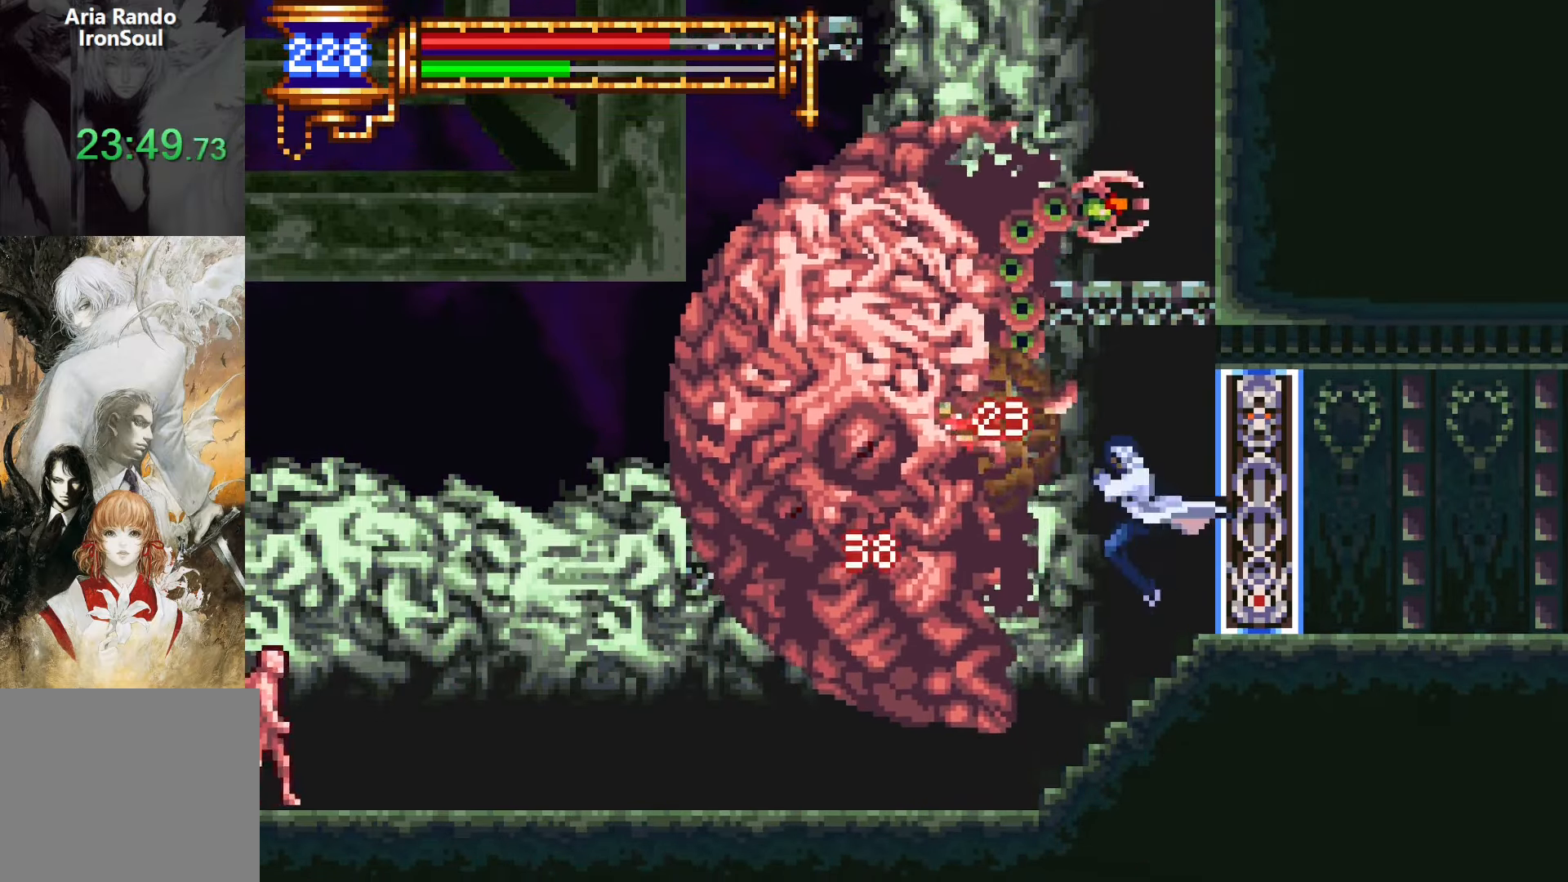
{"buttons": ["CROSS", "SQUARE"], "events": [[67, "SQUARE", "down"], [117, "SQUARE", "up"], [217, "SQUARE", "down"], [317, "SQUARE", "up"], [350, "L1", "down"], [417, "CROSS", "down"], [450, "SQUARE", "down"], [467, "L1", "up"]]}